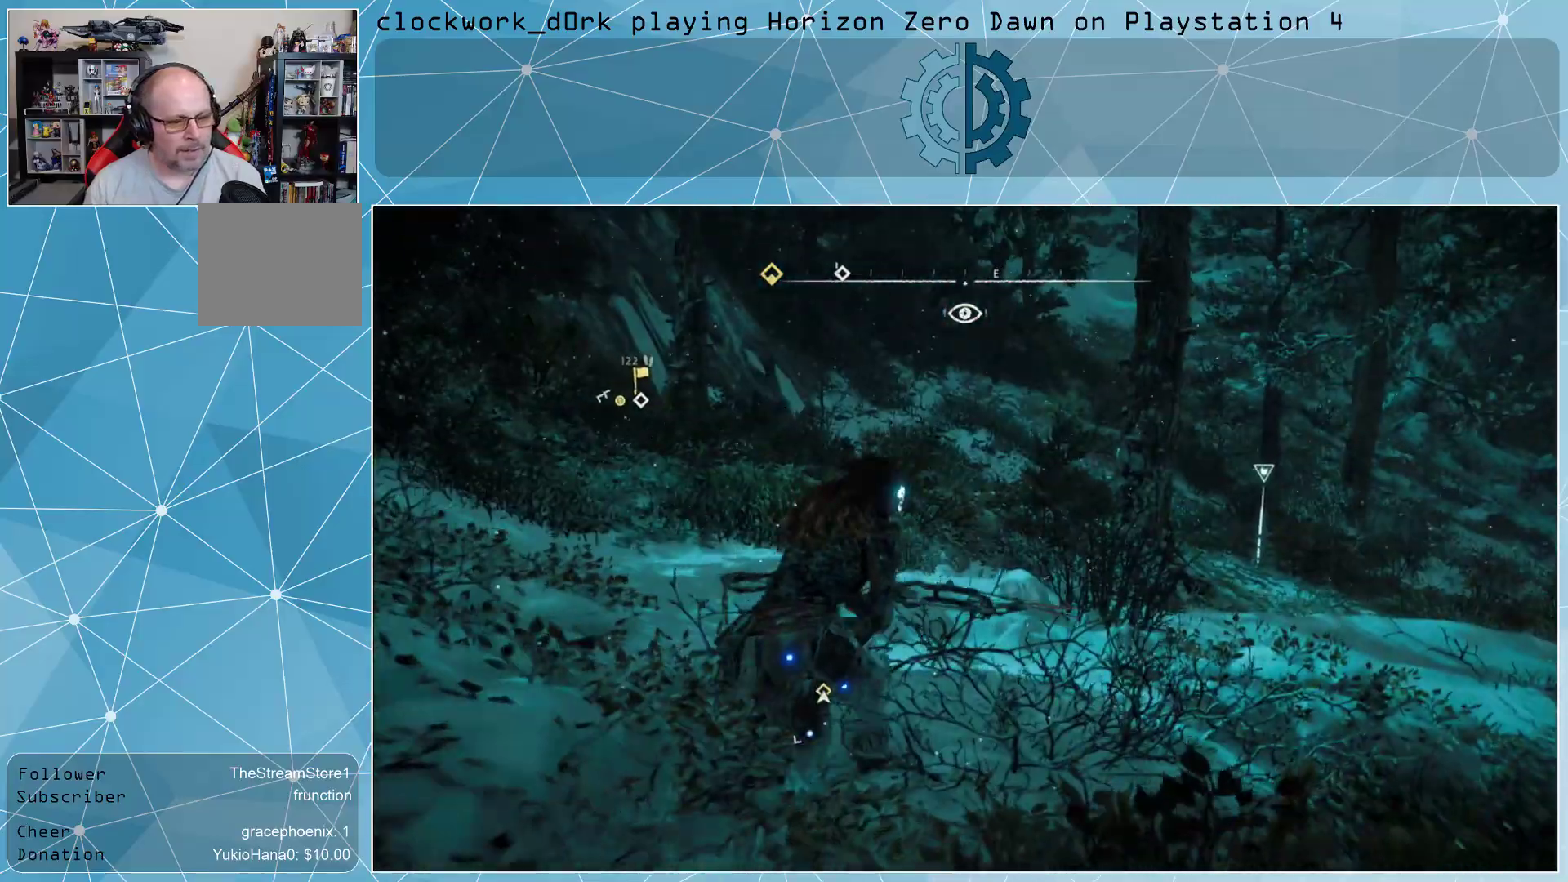
Gameplay with a controller (PlayStation layout); each line is a JSON object with the inputs held at the frame after it. "events" lists button and stick changes between this image and that frame as [ms after this image, input, new state], when the widget could be followed in between.
{"buttons": [], "left_stick": "up-right", "right_stick": "up-left", "events": [[300, "right_stick", "up-left"]]}
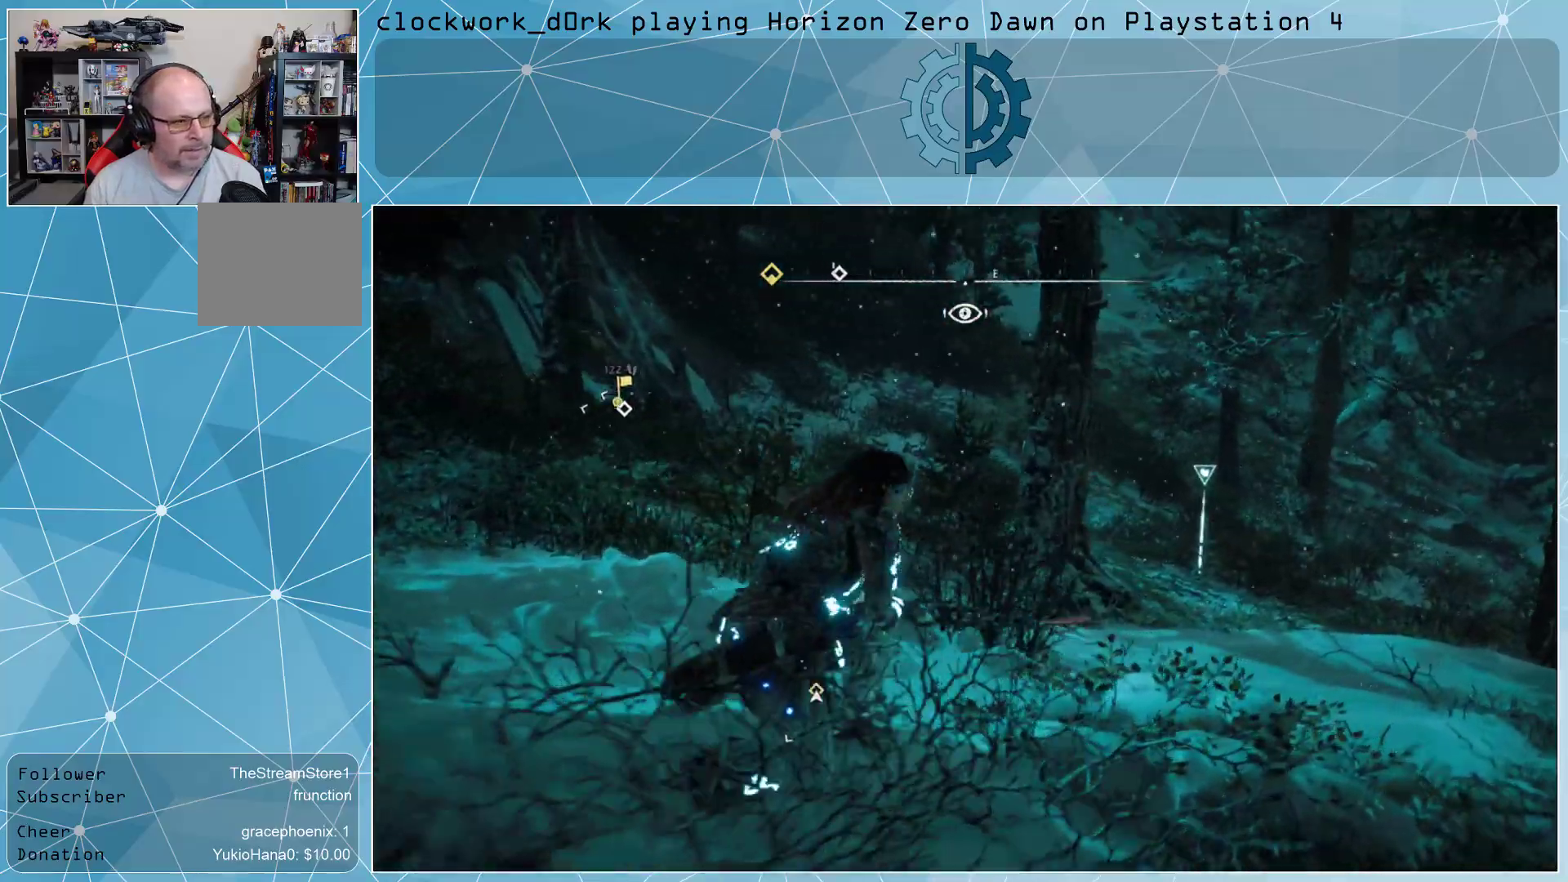
{"buttons": [], "left_stick": "right", "right_stick": "left", "events": [[233, "left_stick", "right"], [233, "right_stick", "center"], [433, "right_stick", "left"]]}
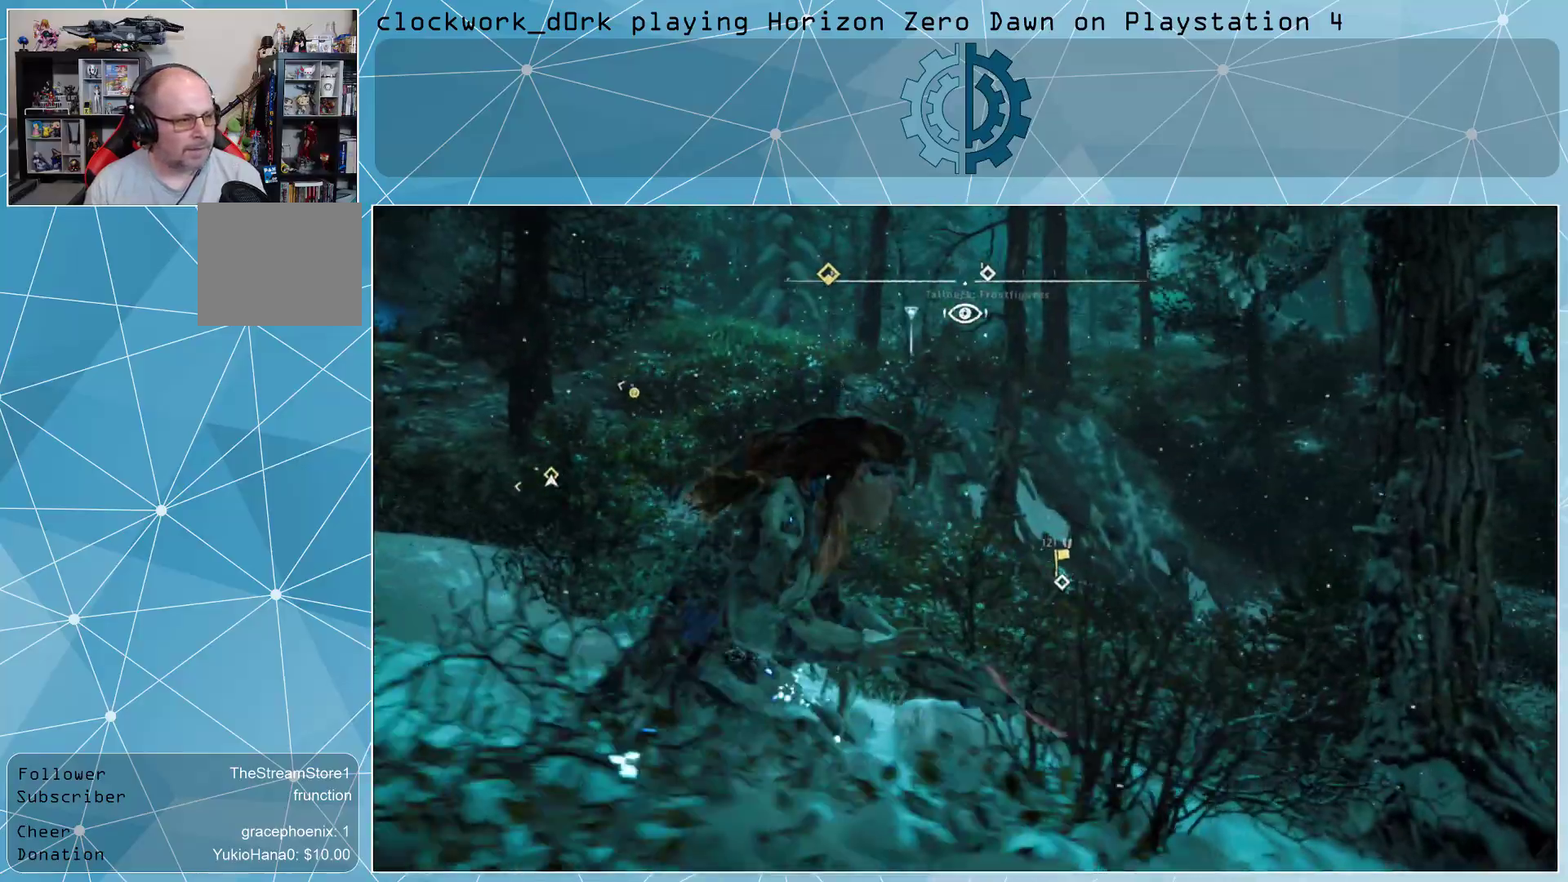
{"buttons": [], "left_stick": "right", "right_stick": "center", "events": [[100, "right_stick", "center"], [333, "right_stick", "left"], [467, "right_stick", "center"]]}
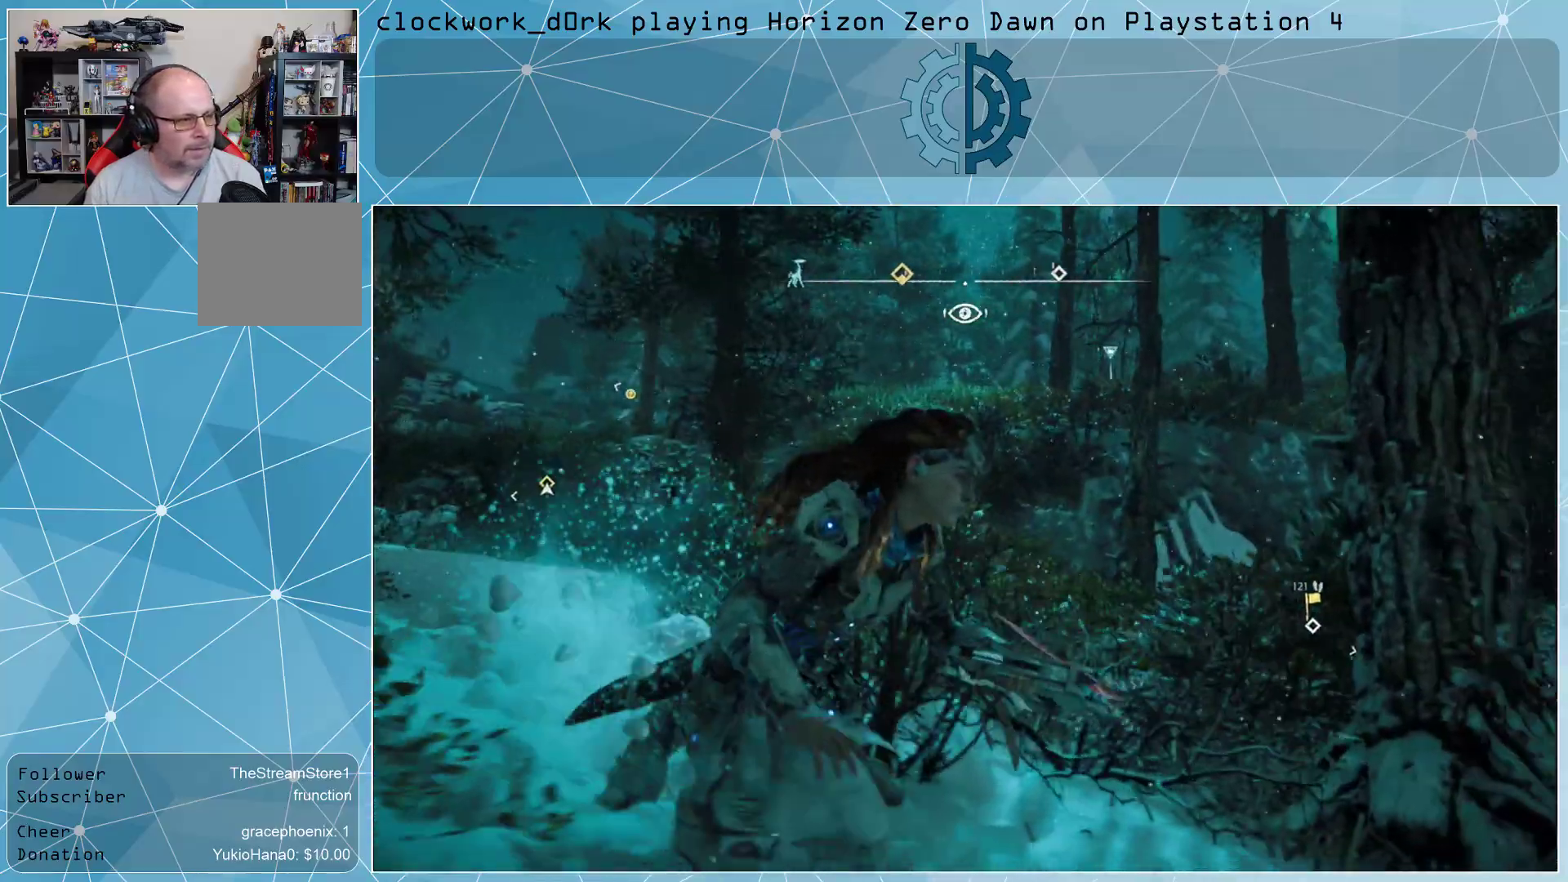
{"buttons": [], "left_stick": "right", "right_stick": "center", "events": [[300, "right_stick", "left"], [467, "right_stick", "center"]]}
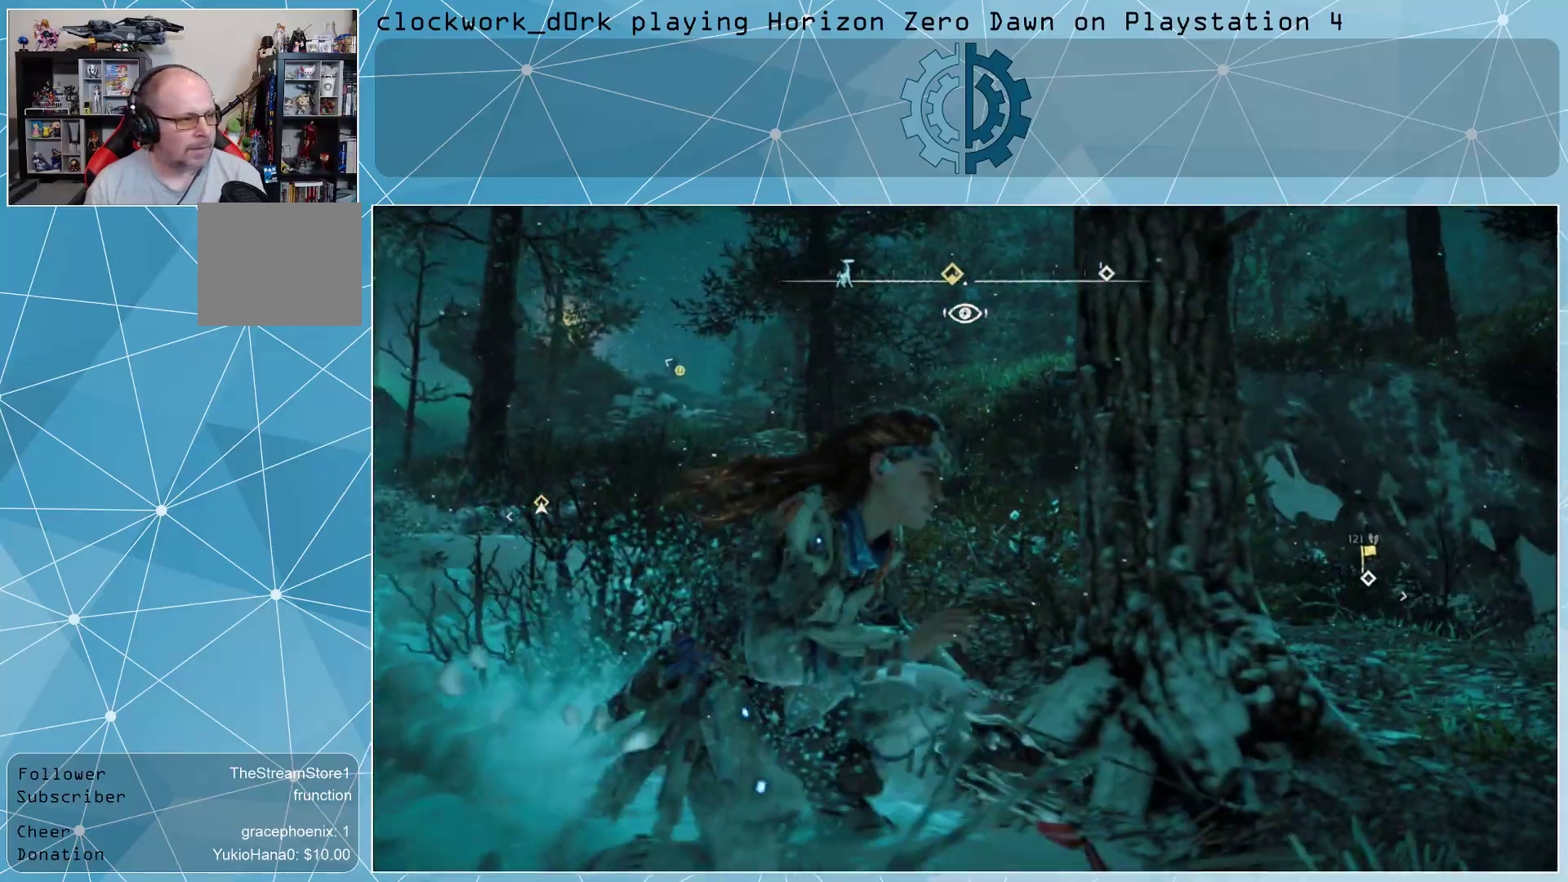
{"buttons": [], "left_stick": "right", "right_stick": "center", "events": [[200, "right_stick", "left"], [367, "right_stick", "center"]]}
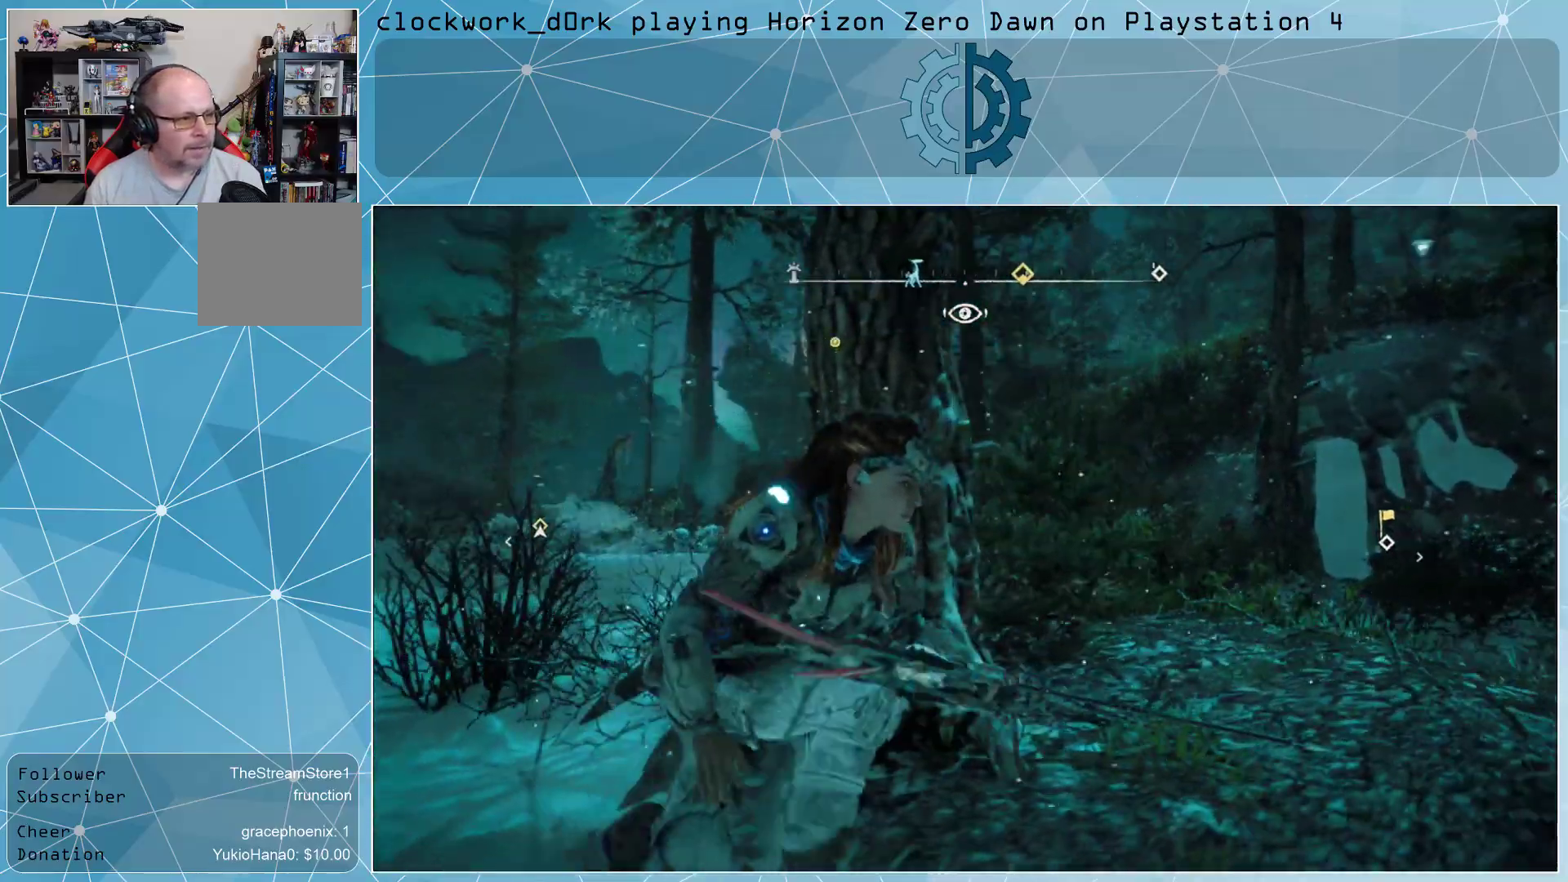
{"buttons": [], "left_stick": "right", "right_stick": "center", "events": [[100, "right_stick", "left"], [300, "right_stick", "center"]]}
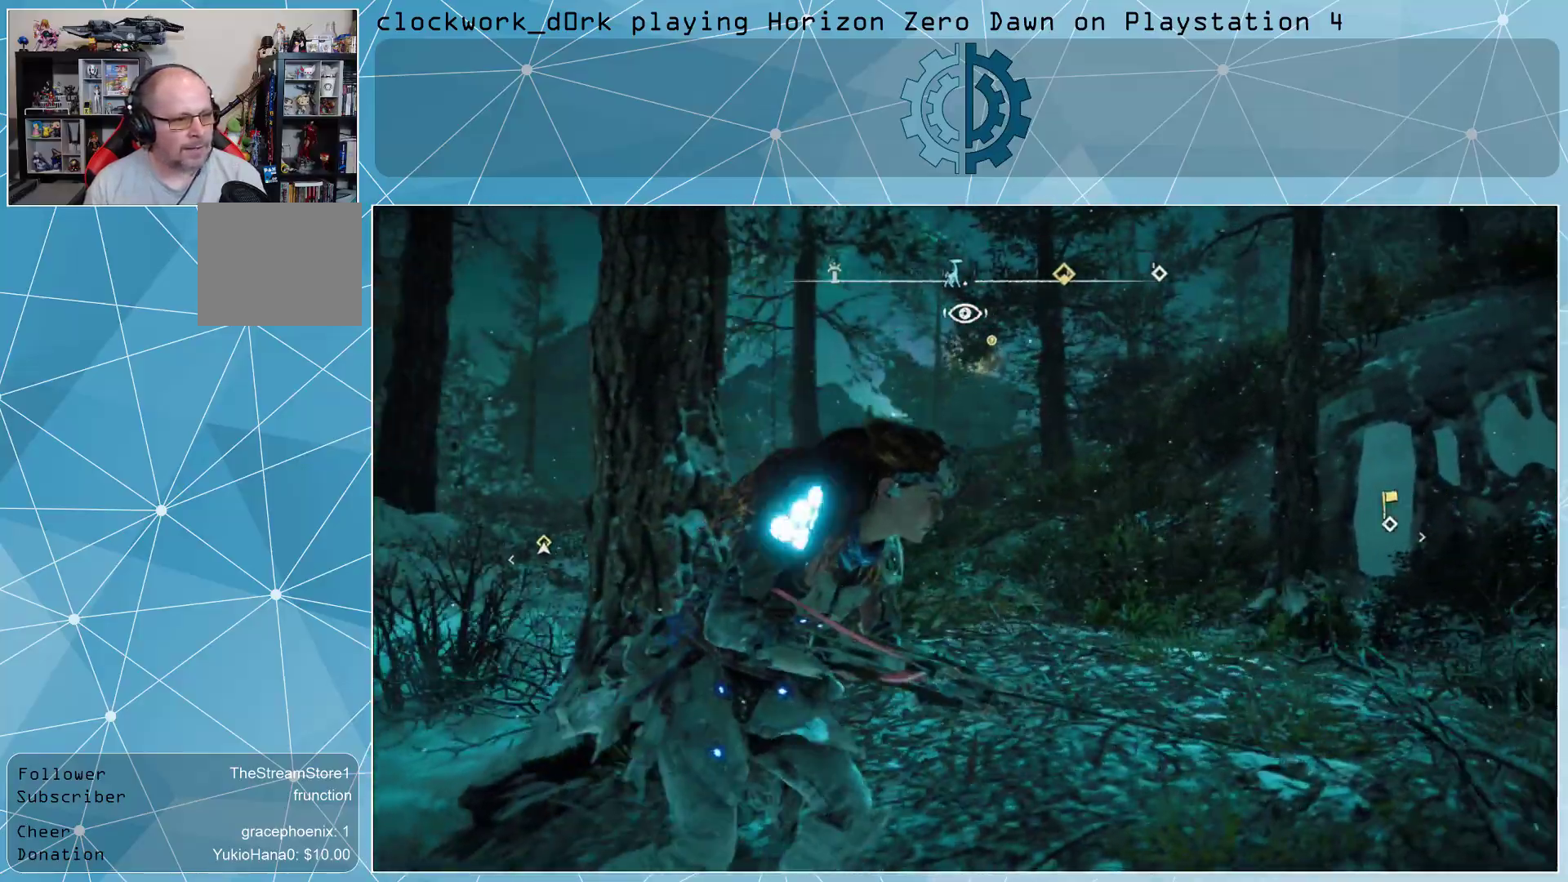
{"buttons": [], "left_stick": "up-right", "right_stick": "right", "events": [[267, "right_stick", "right"], [400, "left_stick", "up-right"]]}
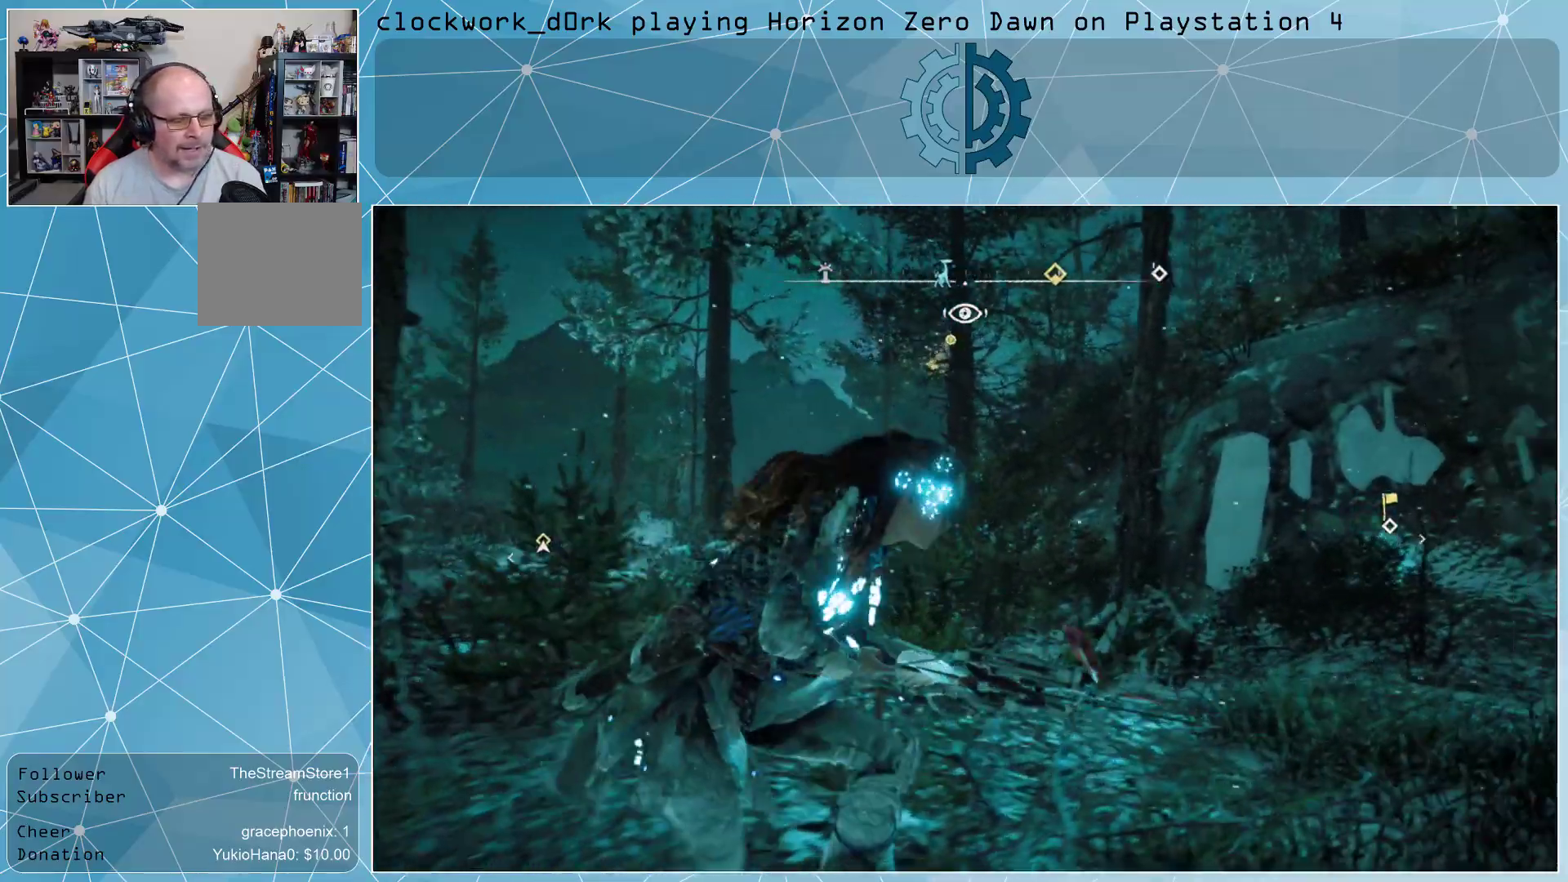
{"buttons": [], "left_stick": "up-right", "right_stick": "right", "events": [[133, "right_stick", "center"], [300, "right_stick", "right"]]}
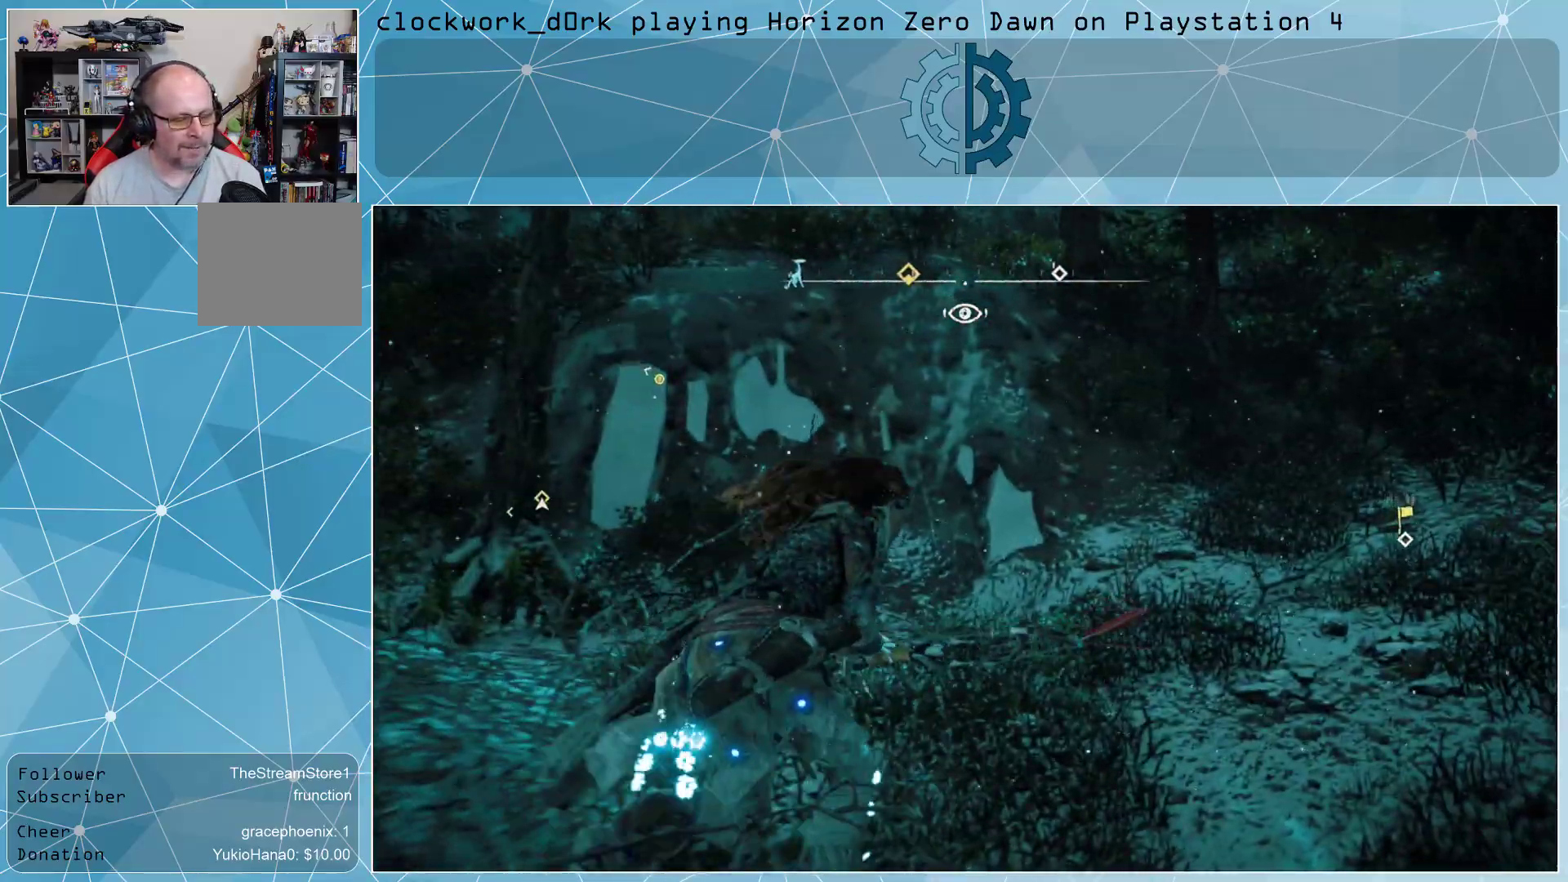
{"buttons": [], "left_stick": "up-right", "right_stick": "center", "events": [[33, "right_stick", "center"], [200, "right_stick", "right"], [400, "right_stick", "center"]]}
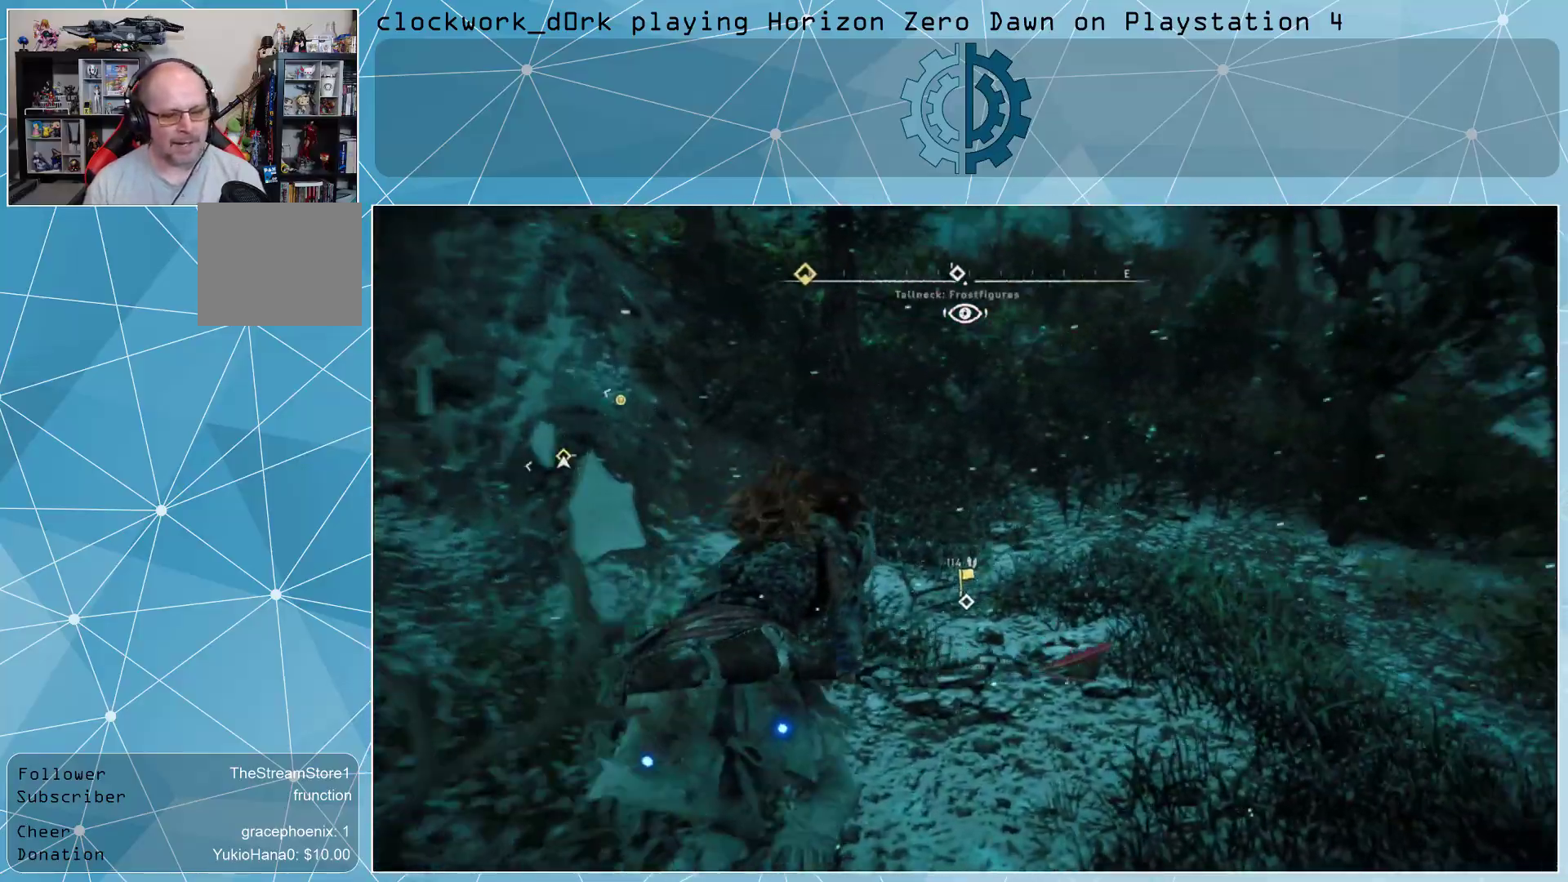
{"buttons": [], "left_stick": "up-right", "right_stick": "center", "events": []}
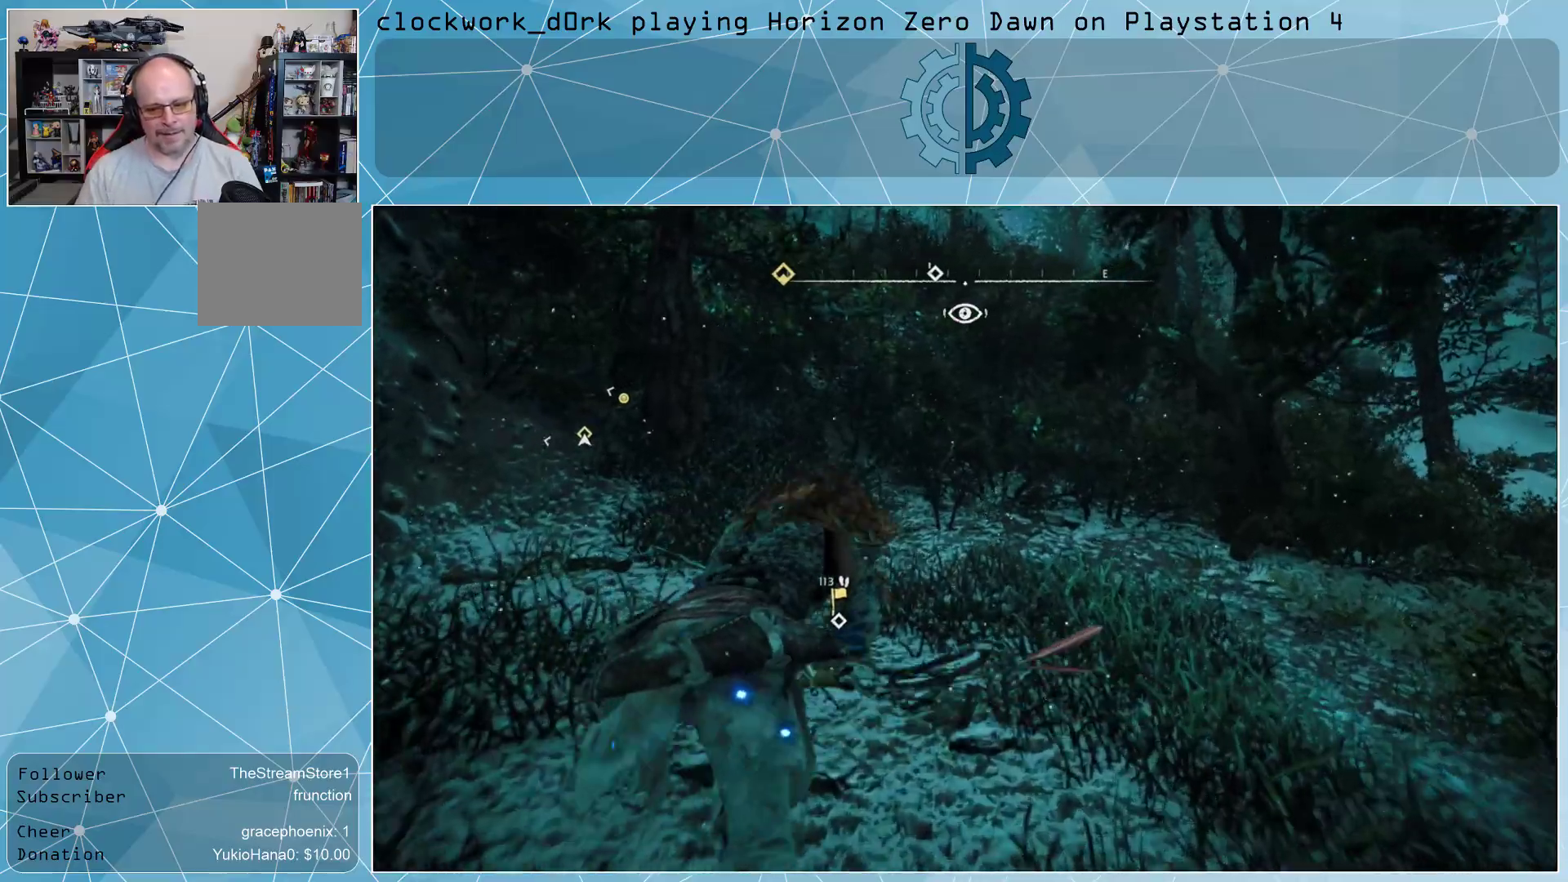
{"buttons": [], "left_stick": "up-right", "right_stick": "right", "events": [[400, "right_stick", "right"]]}
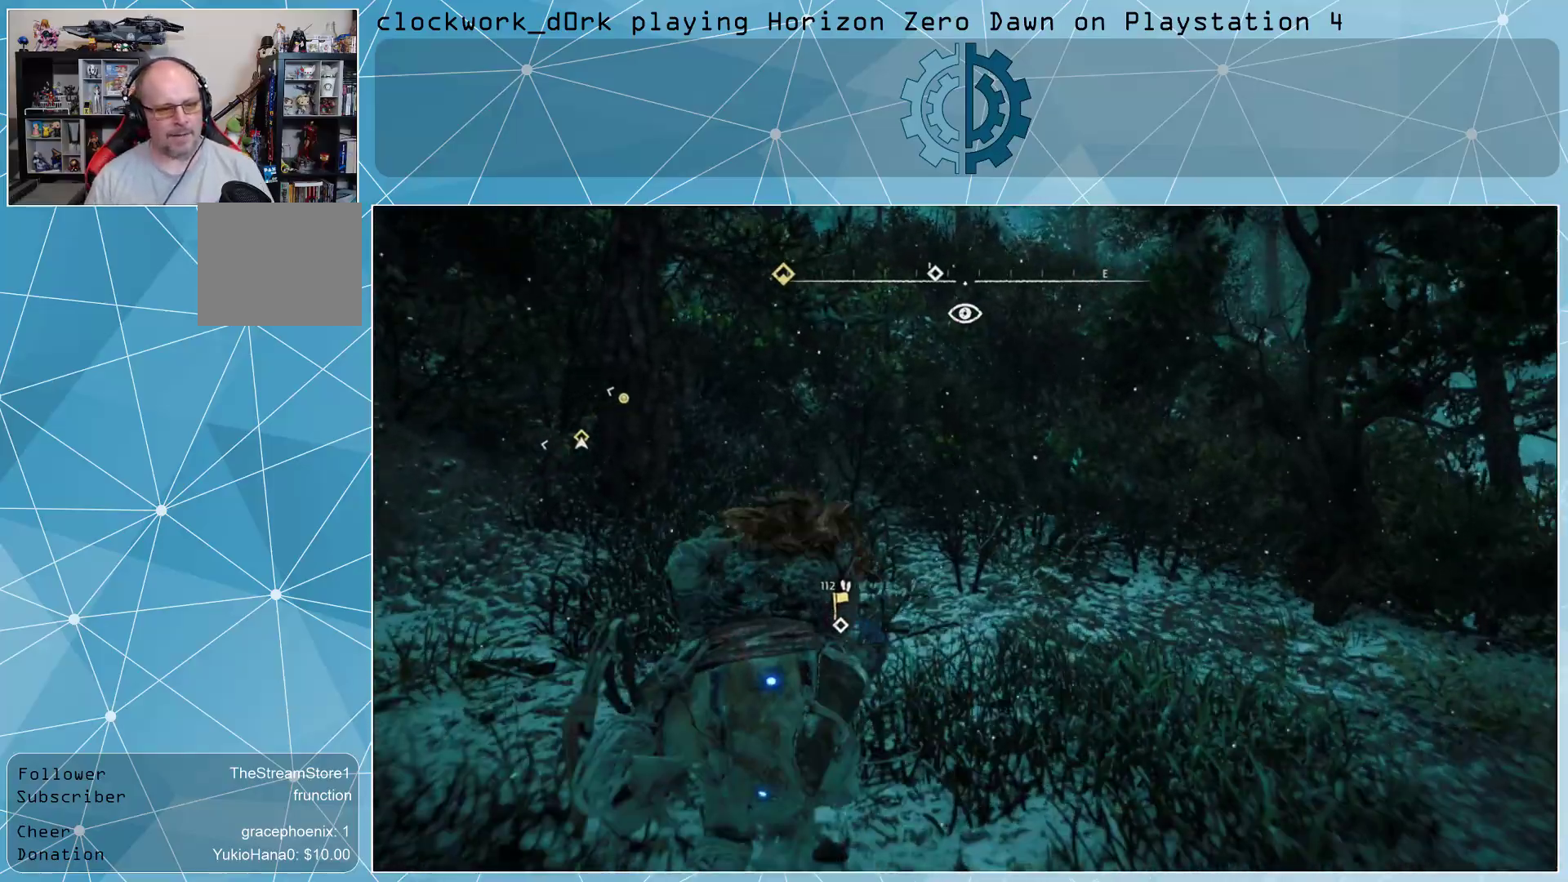
{"buttons": [], "left_stick": "up", "right_stick": "center", "events": [[100, "right_stick", "center"], [133, "left_stick", "up"]]}
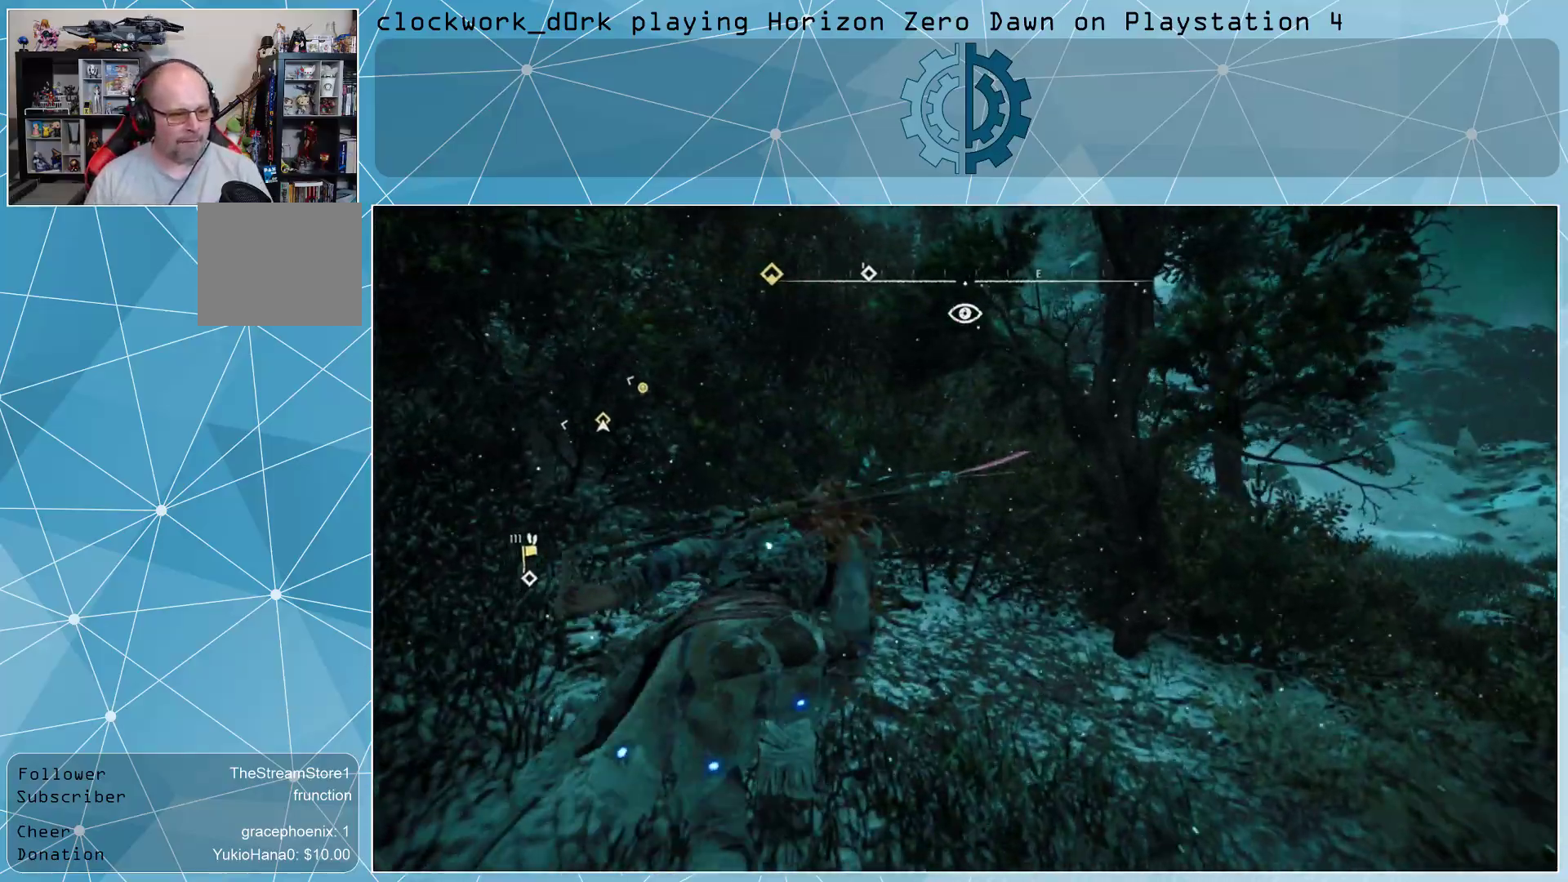
{"buttons": [], "left_stick": "up", "right_stick": "center", "events": []}
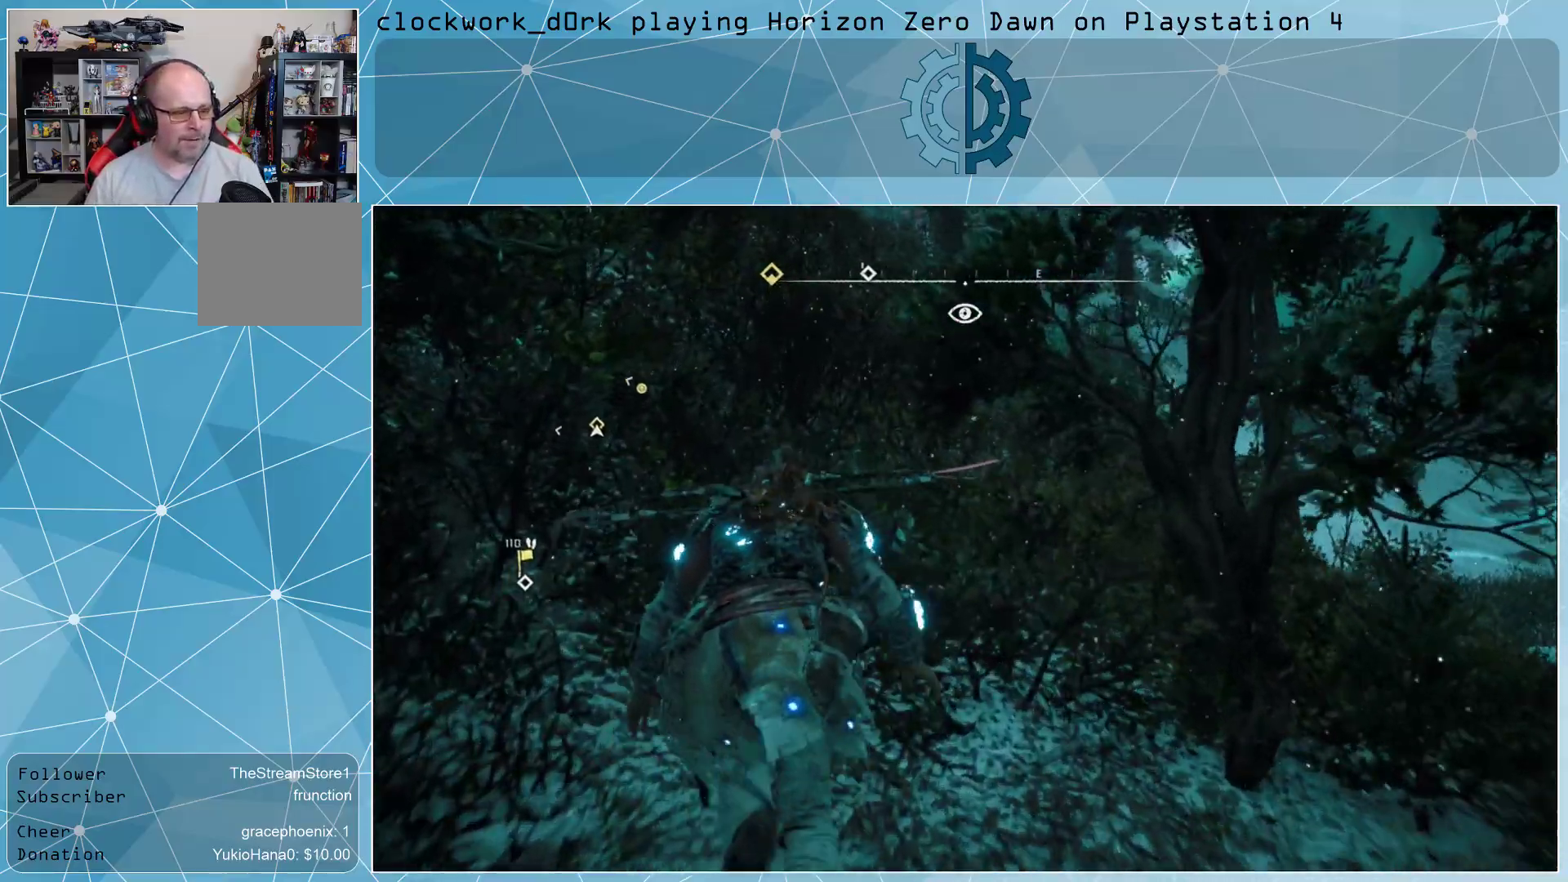
{"buttons": [], "left_stick": "up", "right_stick": "center", "events": []}
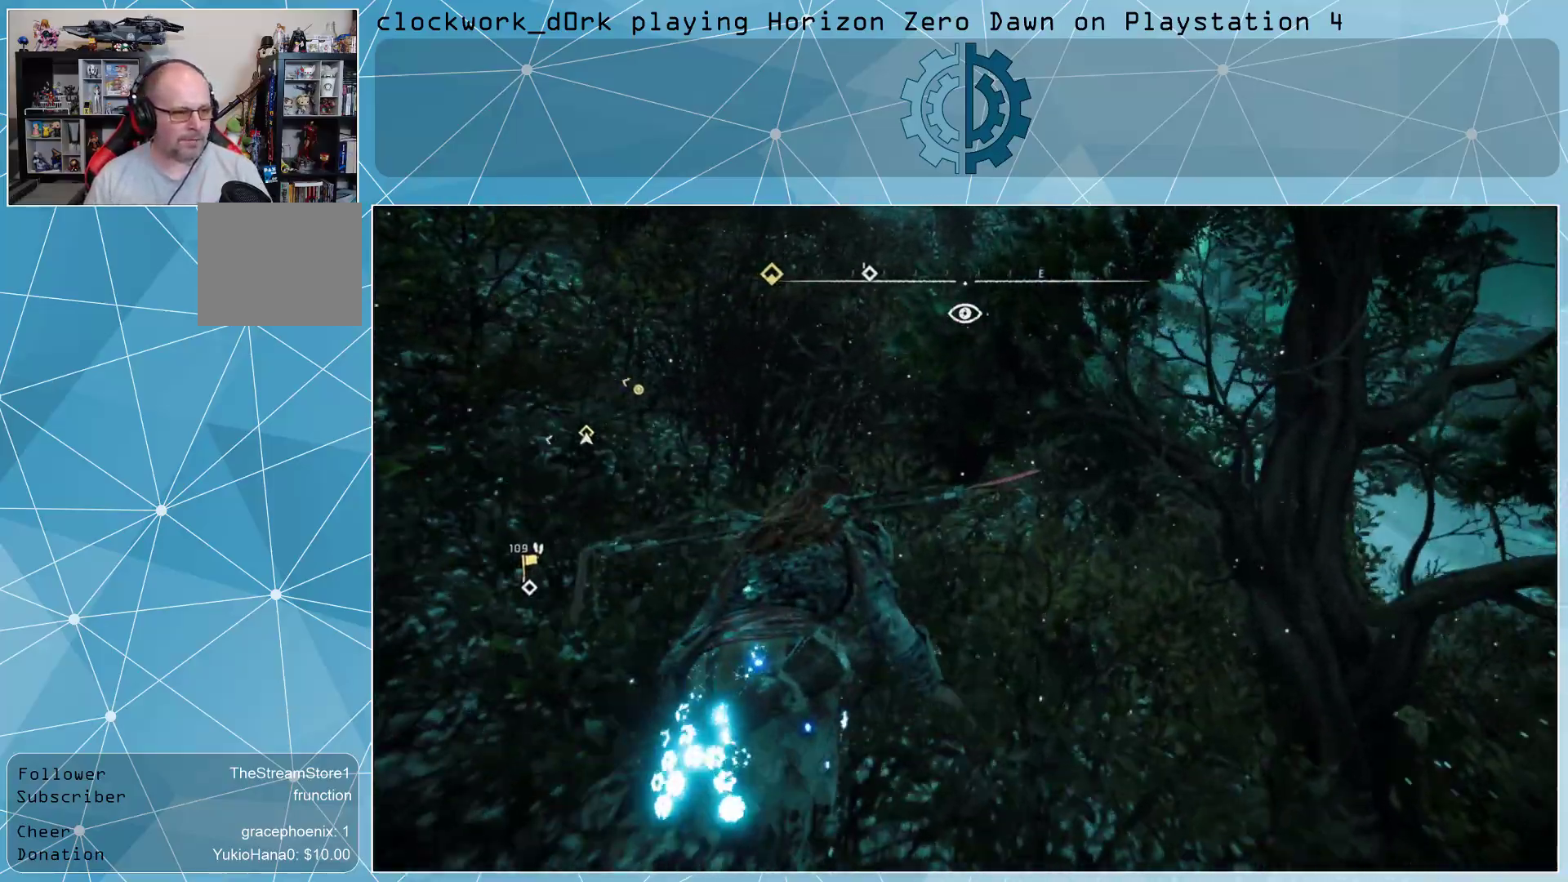
{"buttons": [], "left_stick": "up", "right_stick": "center", "events": []}
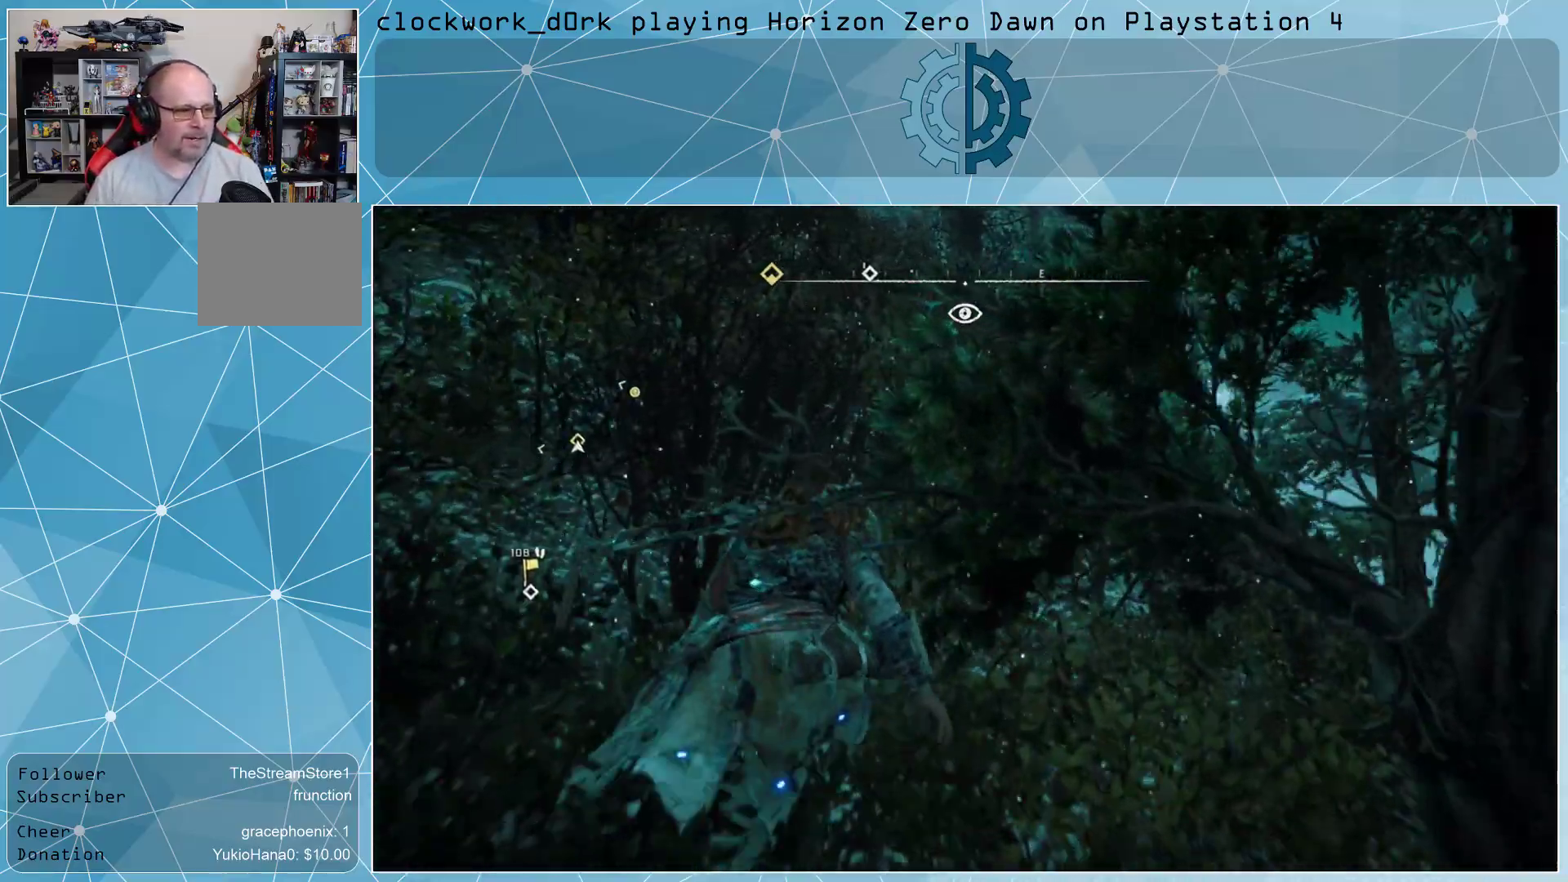
{"buttons": [], "left_stick": "up", "right_stick": "center", "events": []}
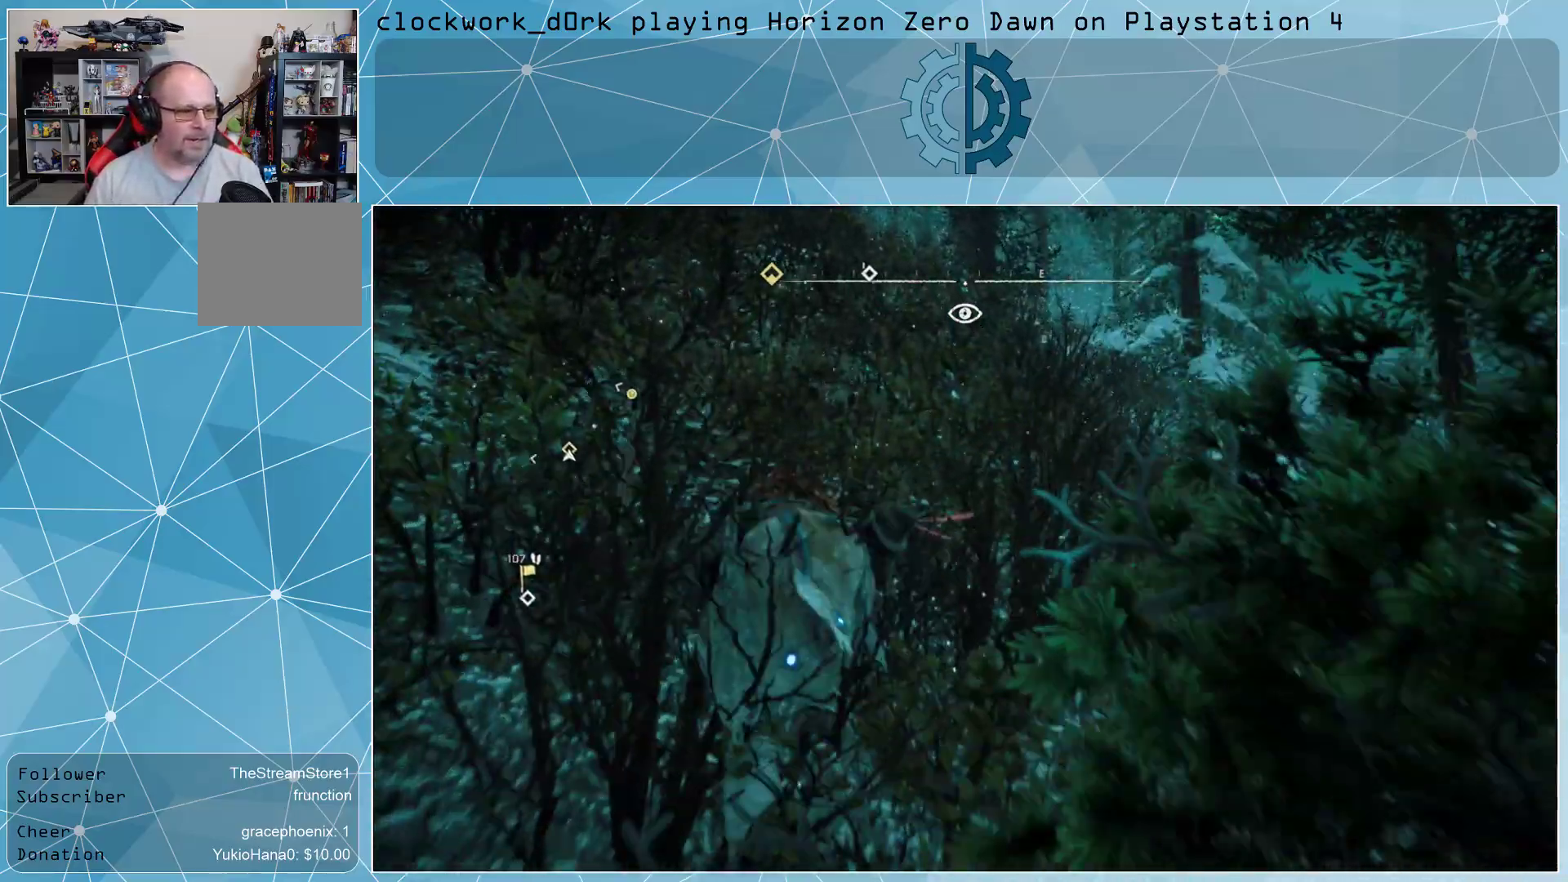
{"buttons": [], "left_stick": "up", "right_stick": "center", "events": []}
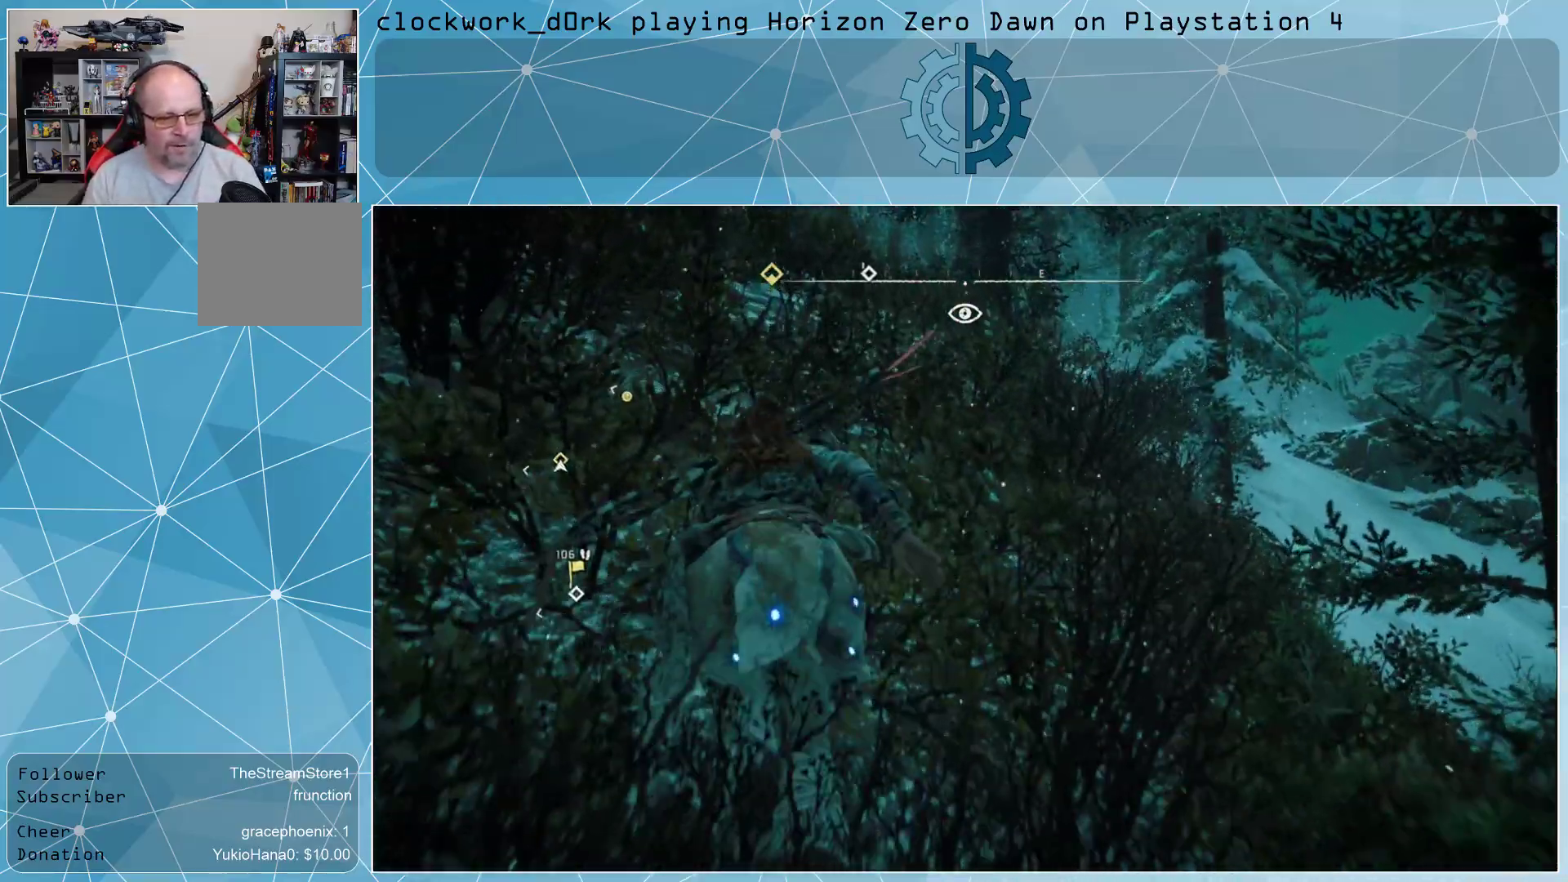
{"buttons": [], "left_stick": "center", "right_stick": "up-left", "events": [[333, "left_stick", "center"], [500, "right_stick", "up-left"]]}
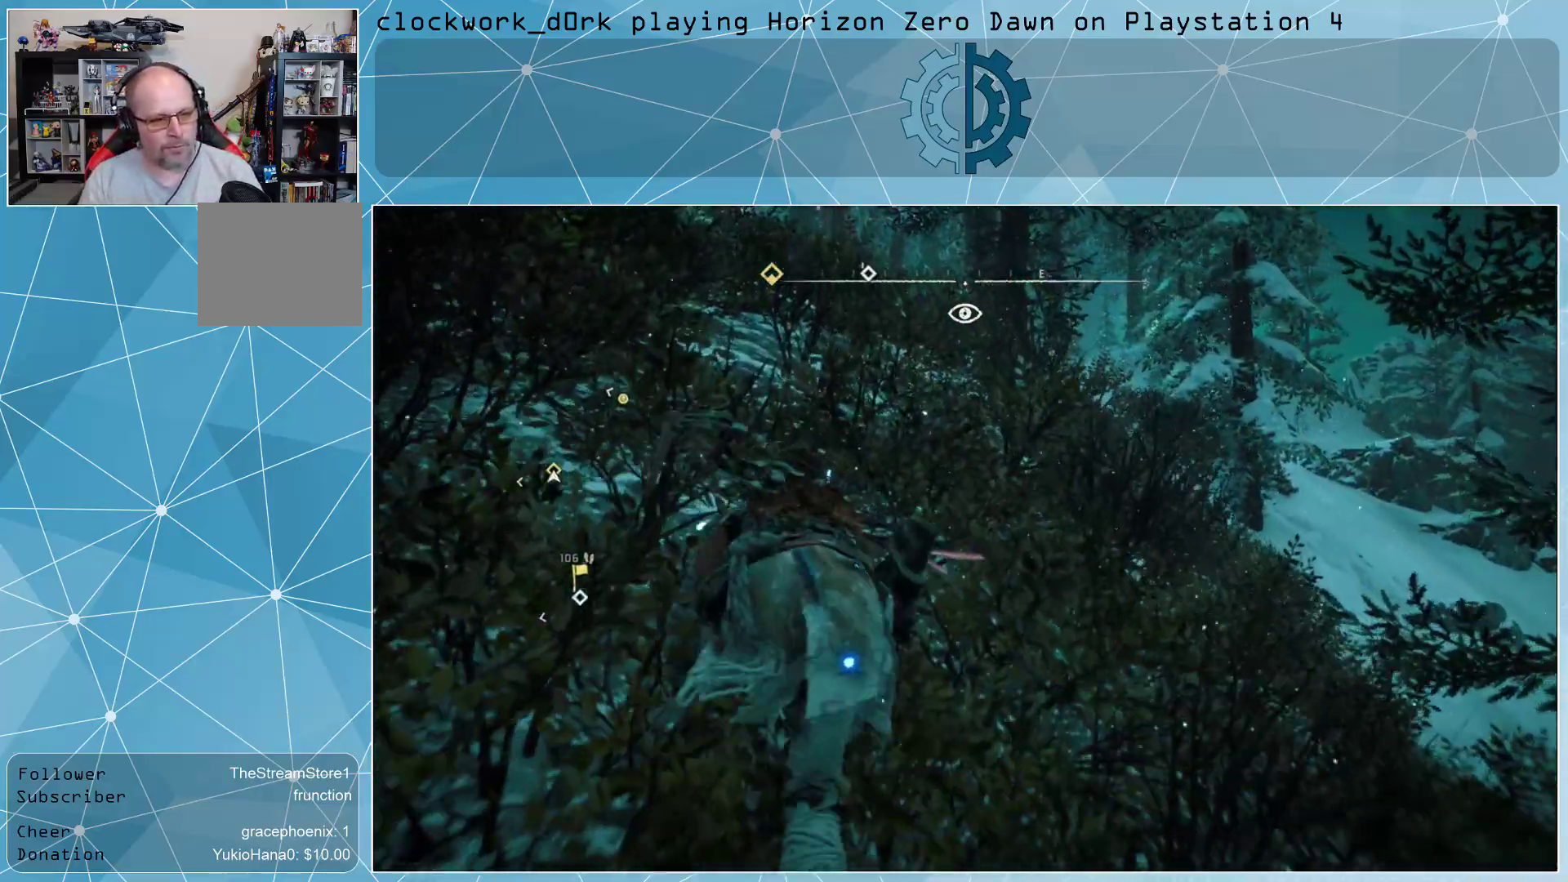
{"buttons": [], "left_stick": "up-right", "right_stick": "center", "events": [[67, "left_stick", "up-right"], [200, "right_stick", "center"]]}
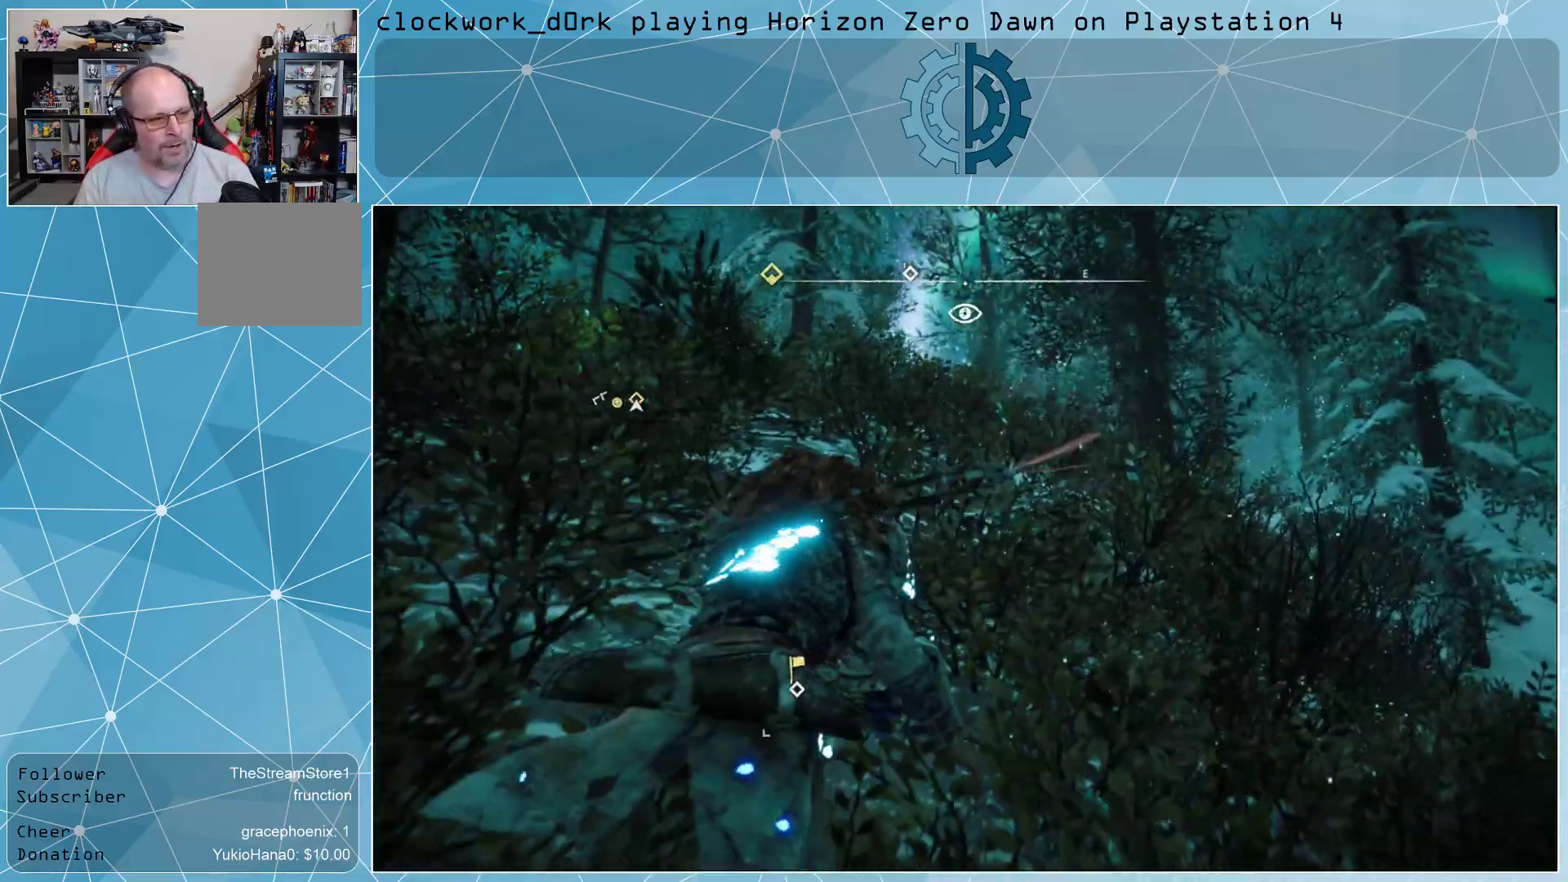
{"buttons": [], "left_stick": "up-right", "right_stick": "center", "events": []}
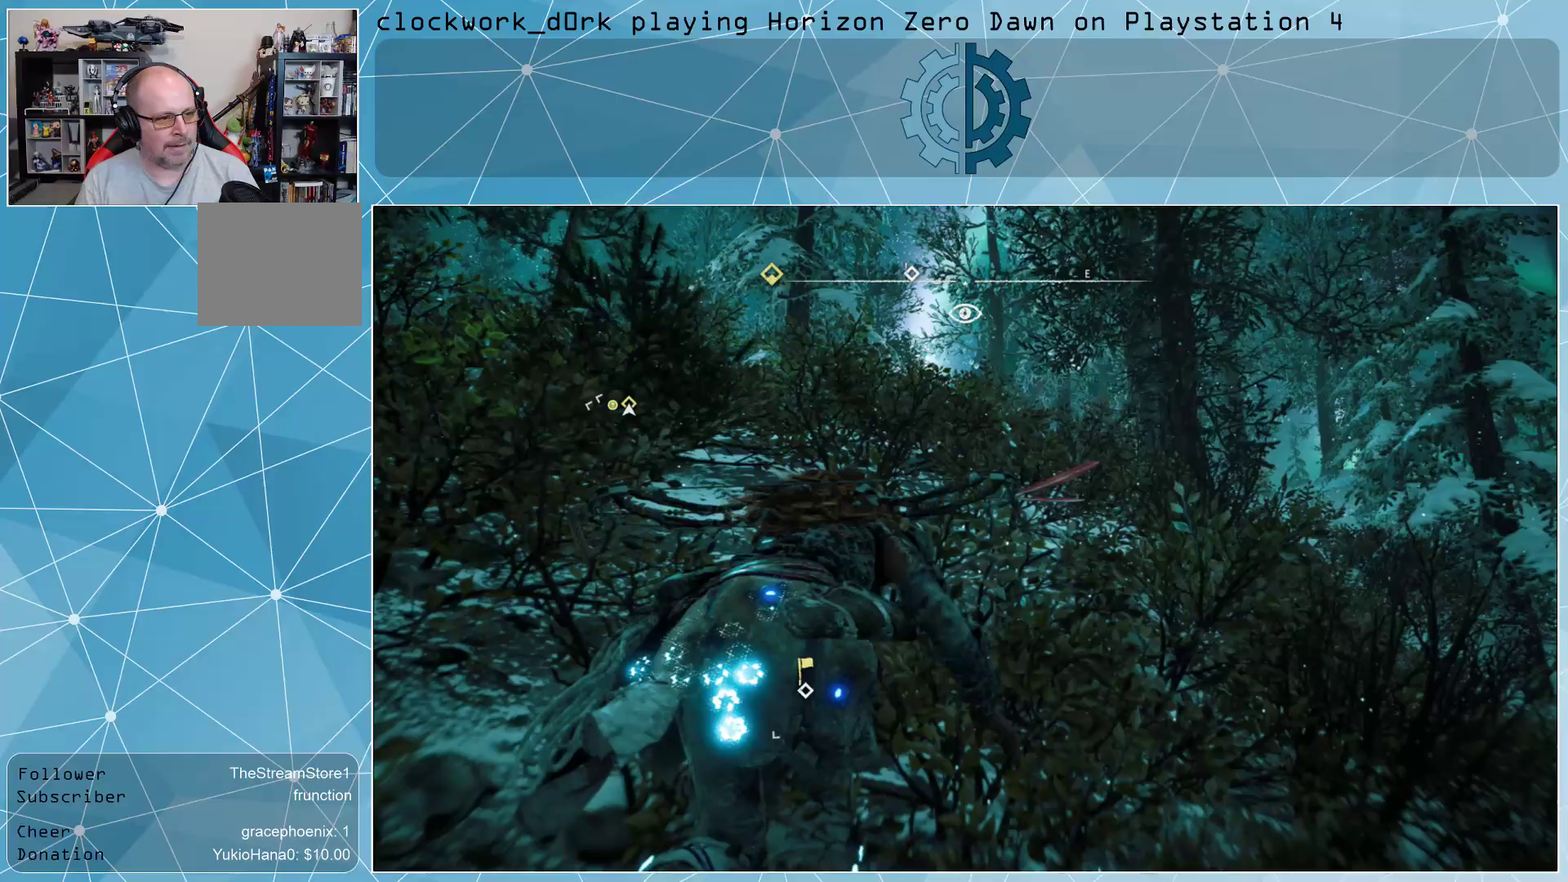
{"buttons": [], "left_stick": "up-right", "right_stick": "left", "events": [[100, "right_stick", "down-left"], [233, "right_stick", "center"], [467, "right_stick", "left"]]}
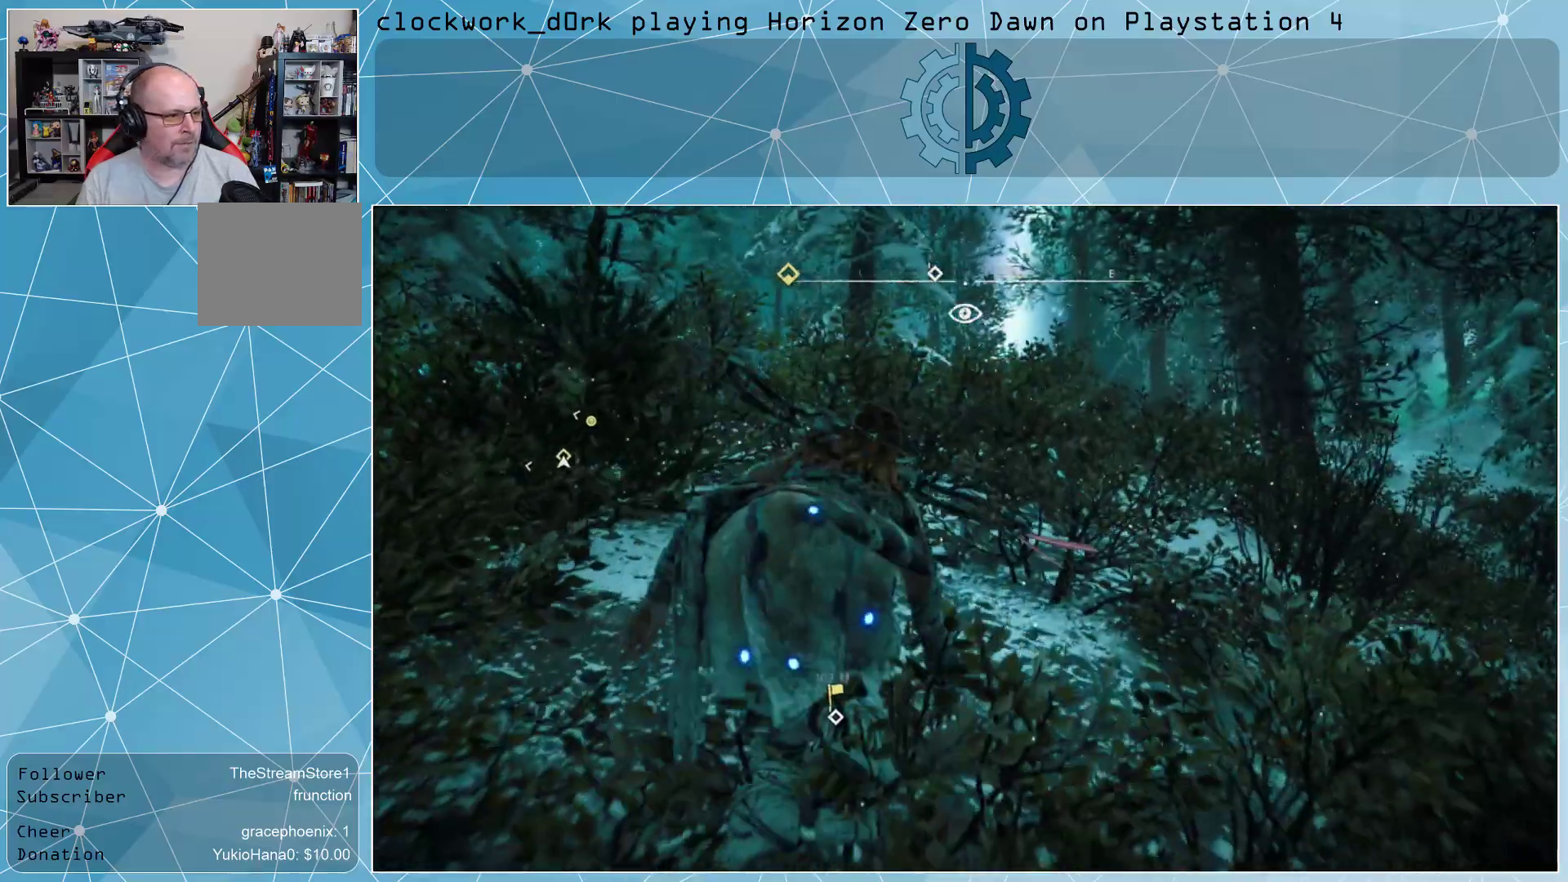
{"buttons": [], "left_stick": "up-right", "right_stick": "center", "events": [[133, "right_stick", "center"], [333, "right_stick", "left"], [433, "right_stick", "center"]]}
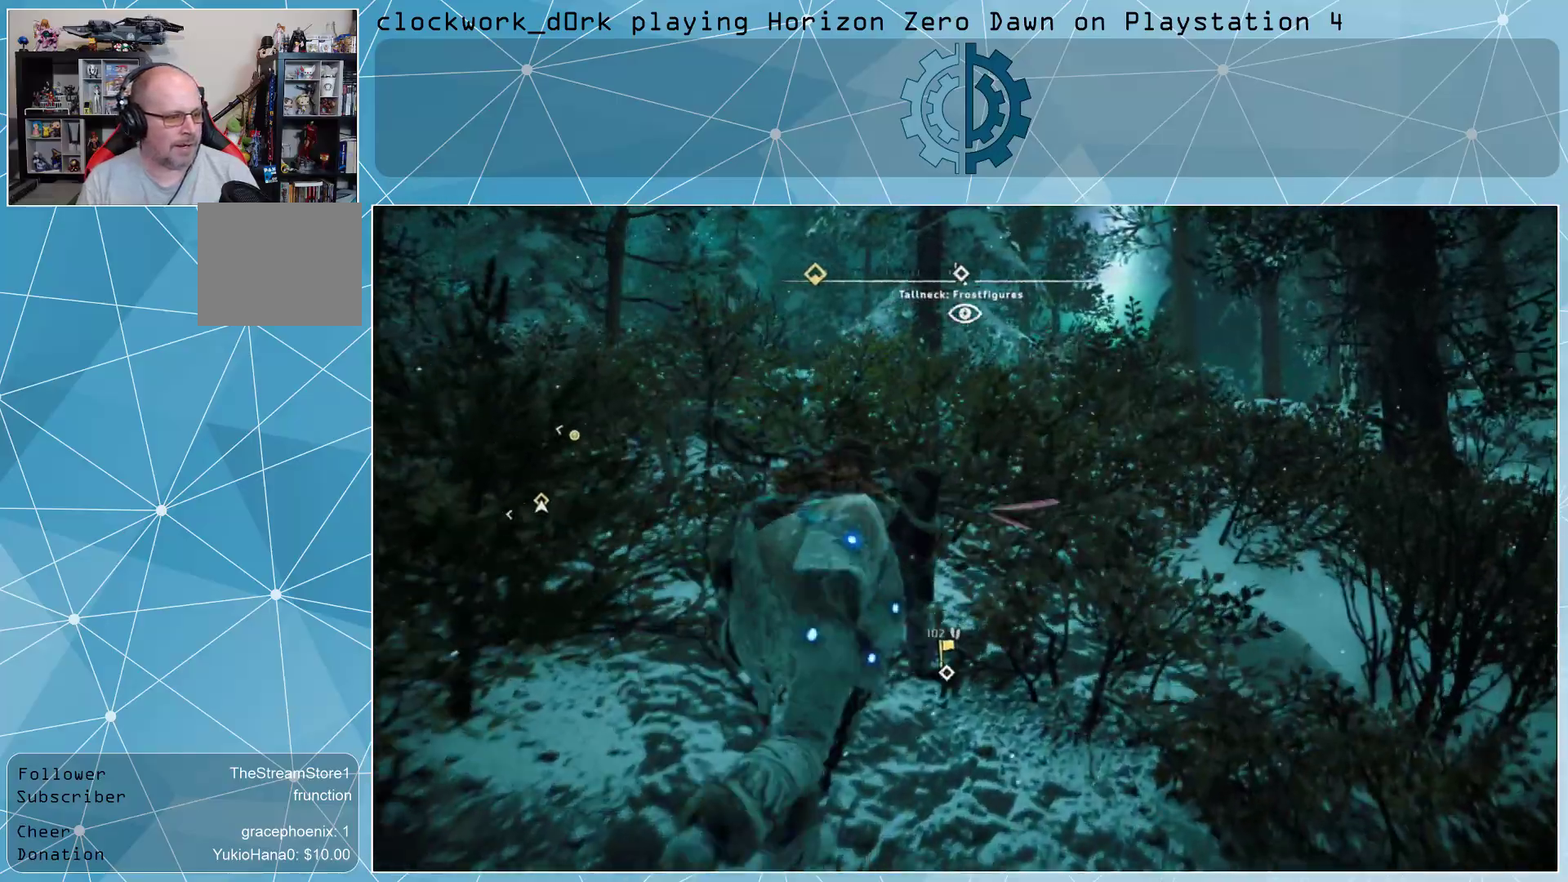
{"buttons": [], "left_stick": "up-right", "right_stick": "center", "events": [[167, "right_stick", "left"], [333, "right_stick", "center"]]}
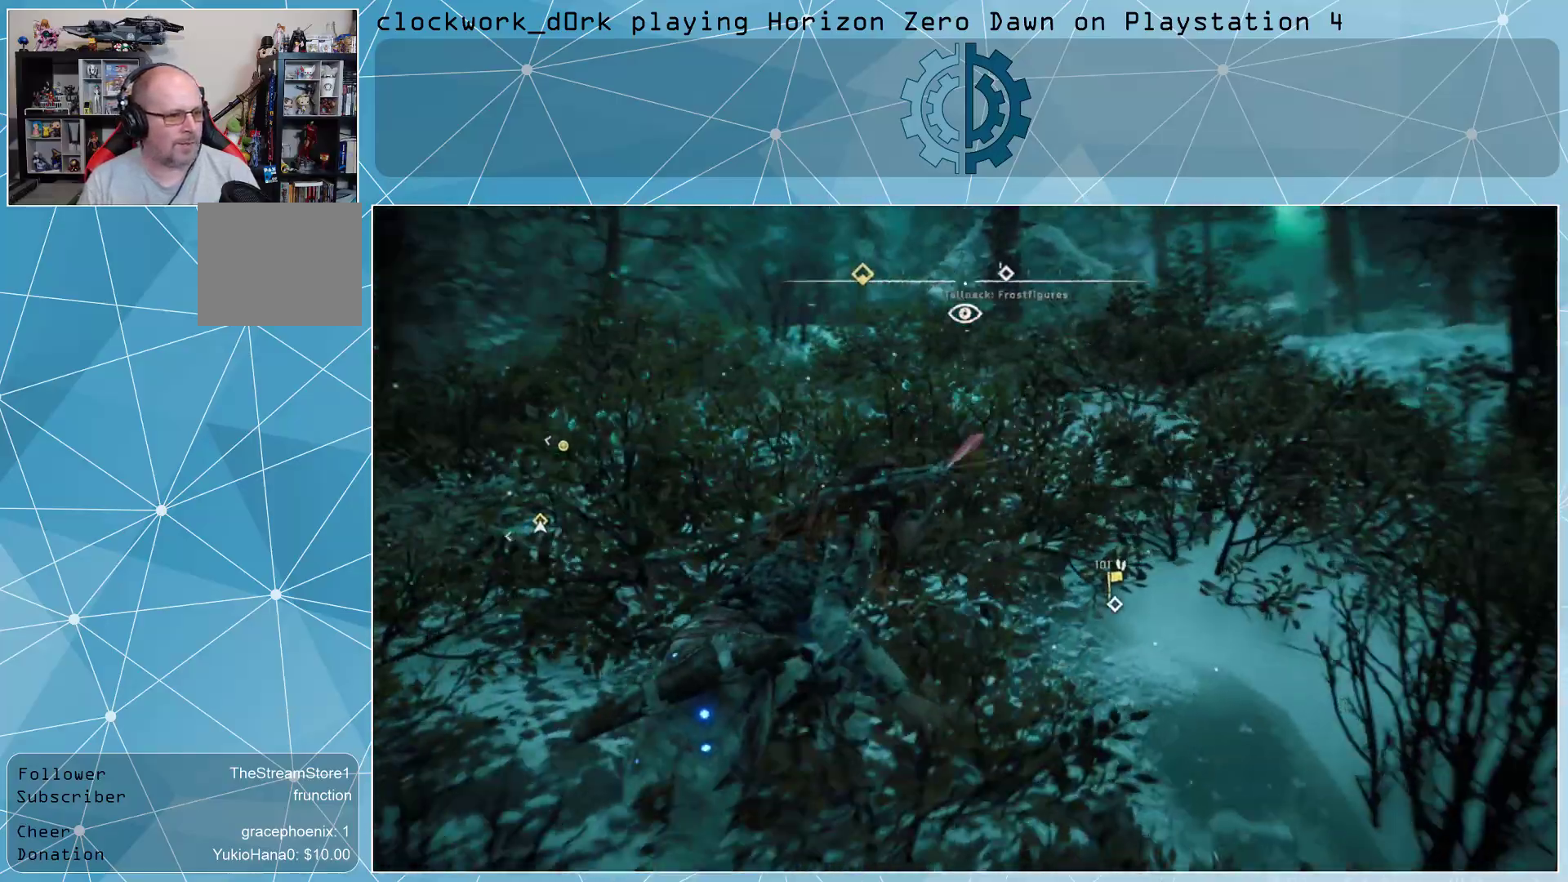
{"buttons": [], "left_stick": "center", "right_stick": "right", "events": [[467, "left_stick", "center"], [500, "right_stick", "right"]]}
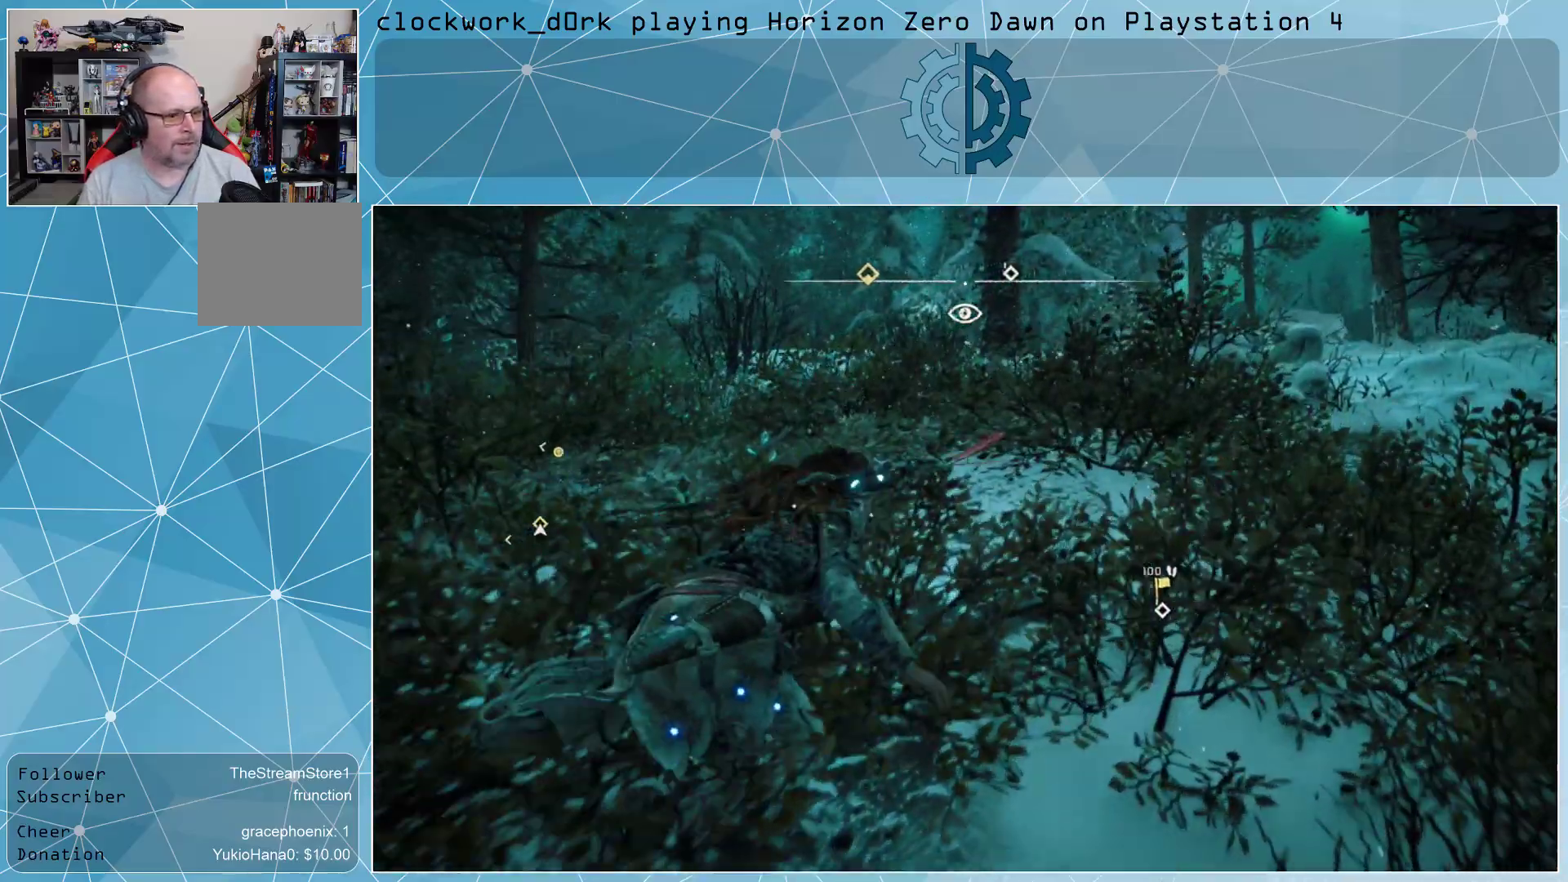
{"buttons": [], "left_stick": "up", "right_stick": "center", "events": [[267, "right_stick", "center"], [300, "left_stick", "up"]]}
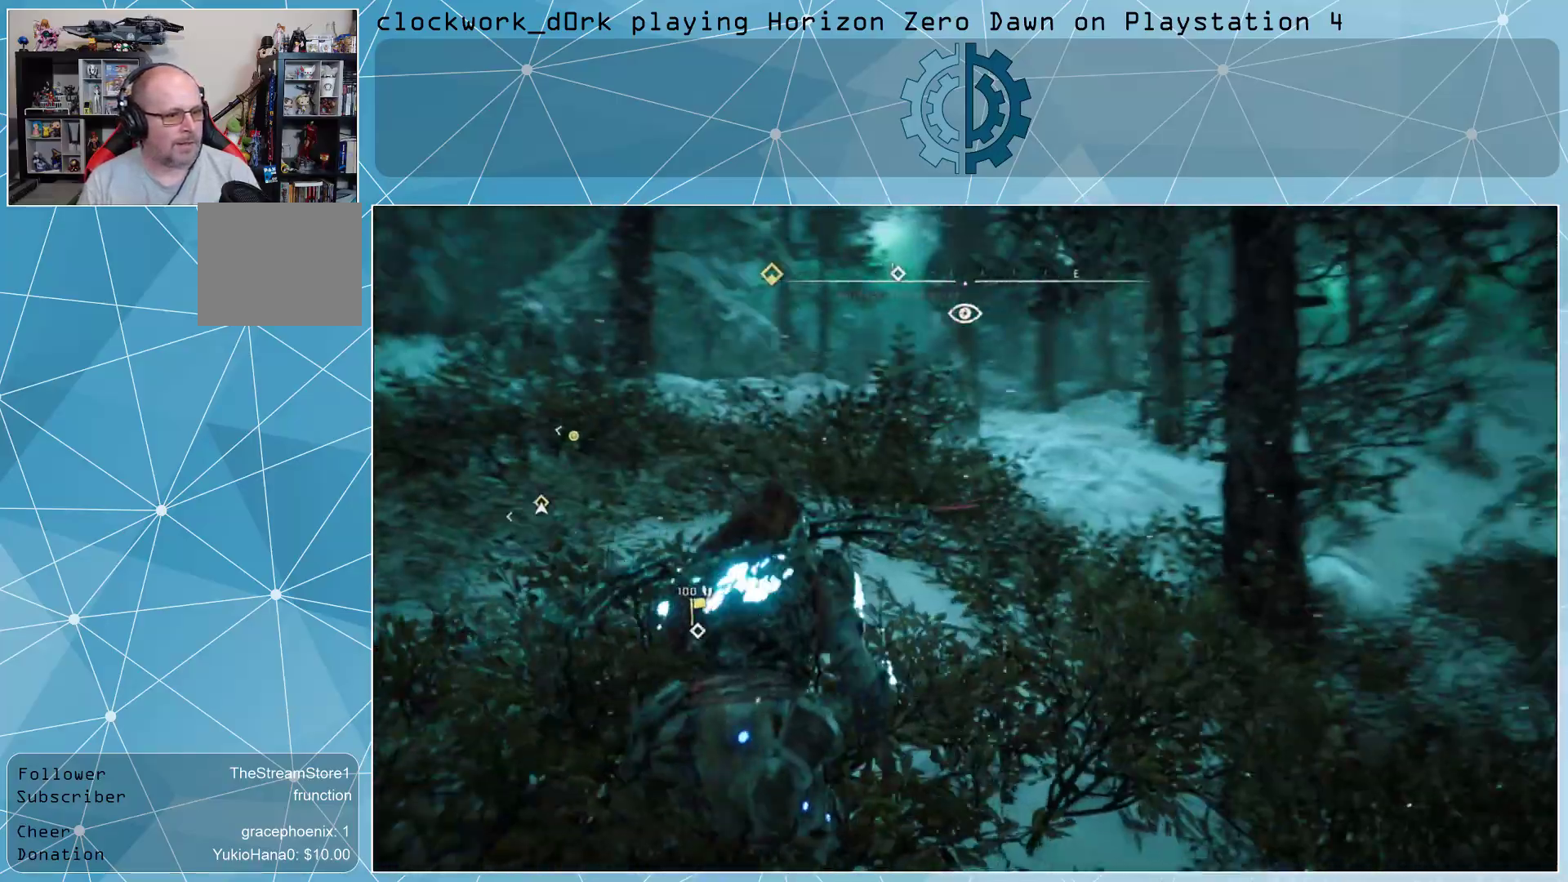
{"buttons": [], "left_stick": "up", "right_stick": "center", "events": []}
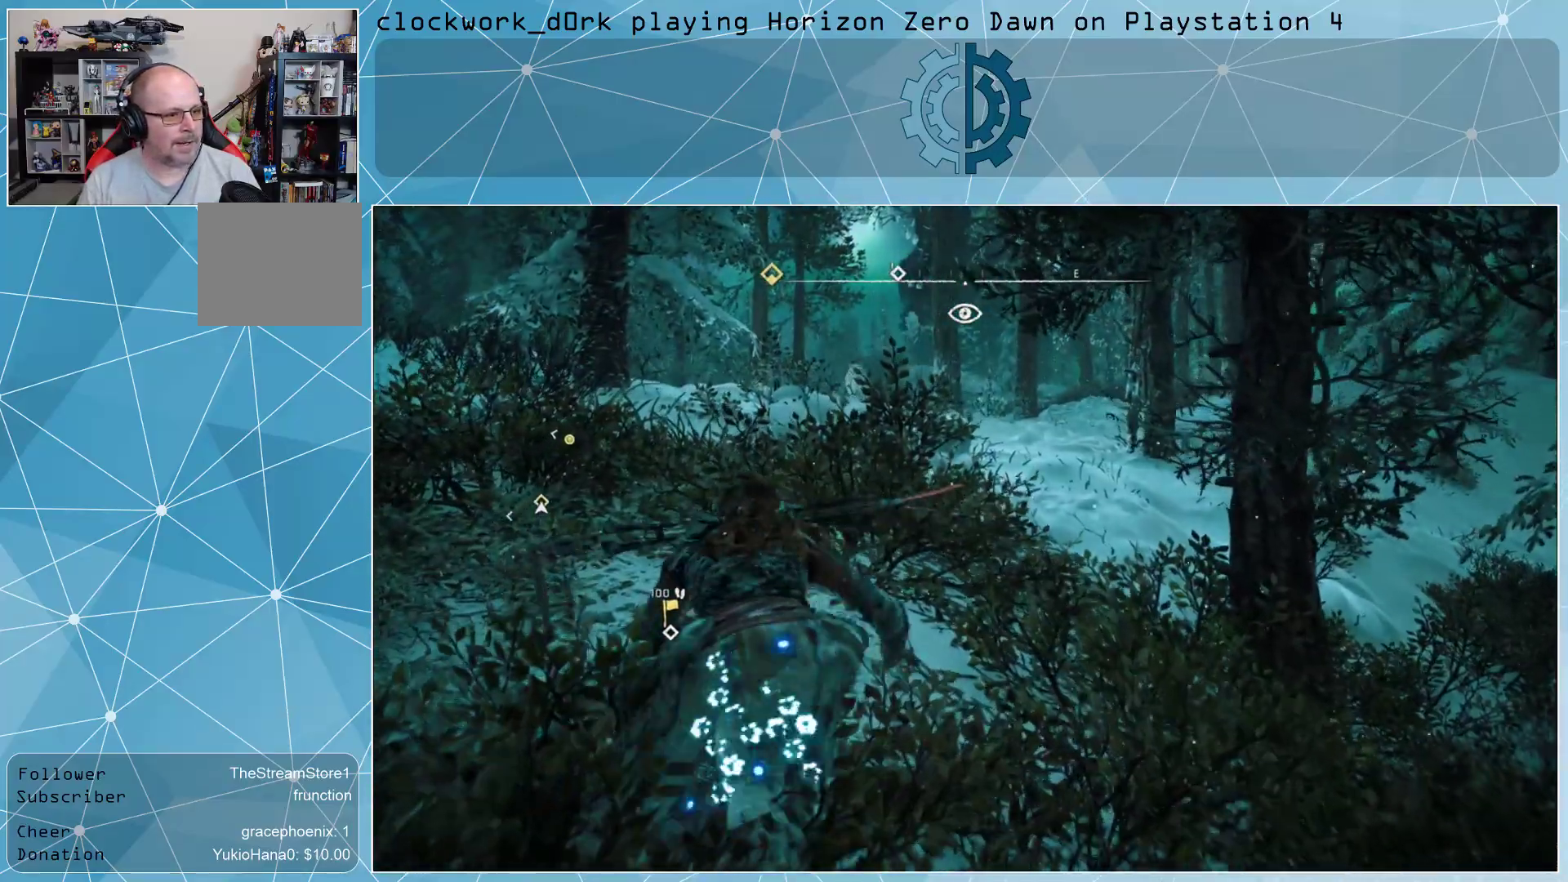
{"buttons": ["L2", "R2"], "left_stick": "up", "right_stick": "up", "events": [[67, "L2", "down"], [267, "right_stick", "up"], [500, "R2", "down"]]}
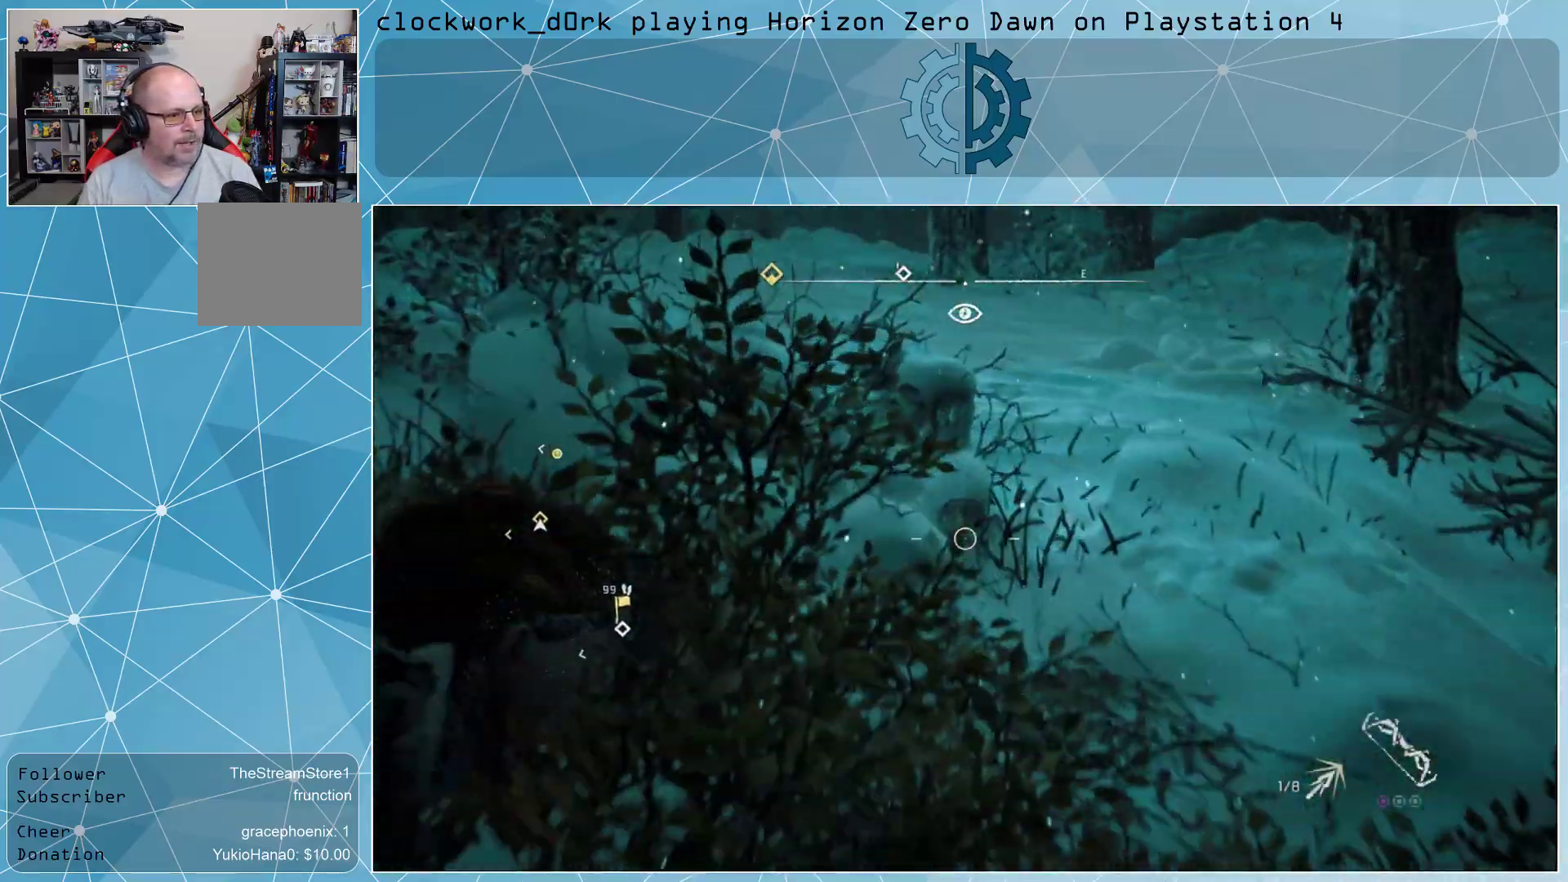
{"buttons": ["L2", "R2"], "left_stick": "center", "right_stick": "center", "events": [[33, "right_stick", "center"], [200, "right_stick", "up-left"], [233, "R3", "down"], [333, "R3", "up"], [400, "right_stick", "center"], [500, "left_stick", "center"]]}